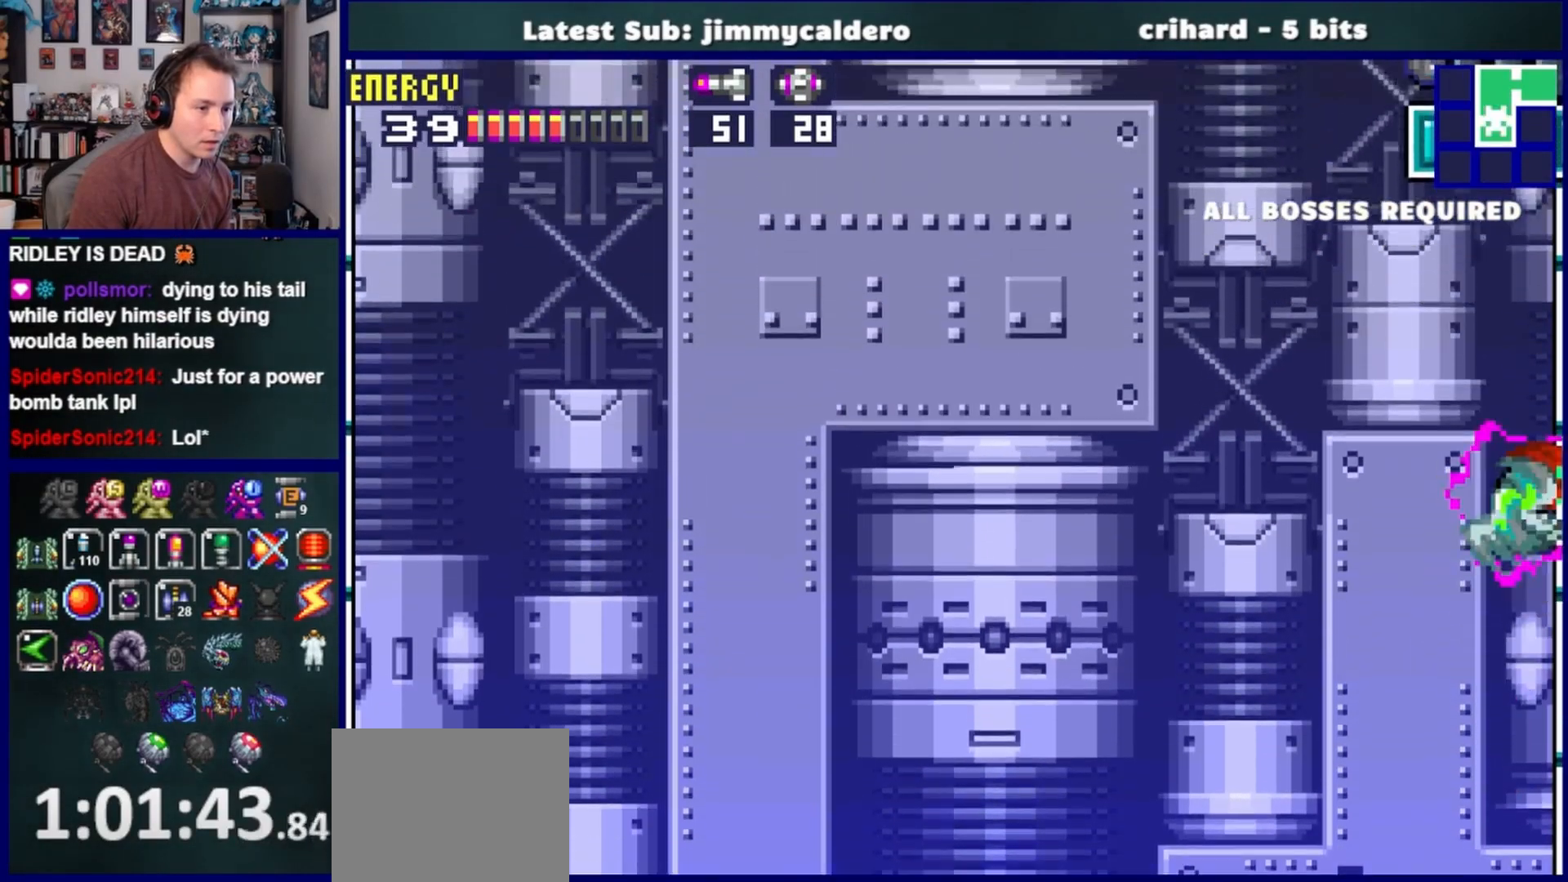
Gameplay with a controller (PlayStation layout); each line is a JSON object with the inputs held at the frame after it. "events" lists button and stick changes between this image and that frame as [ms after this image, input, new state], when the widget could be followed in between. Not read: L2 R2.
{"buttons": ["CROSS"], "left_stick": "center", "right_stick": "center", "events": [[33, "DPAD_RIGHT", "up"], [50, "CROSS", "up"], [117, "DPAD_LEFT", "down"], [250, "CROSS", "down"], [500, "DPAD_LEFT", "up"]]}
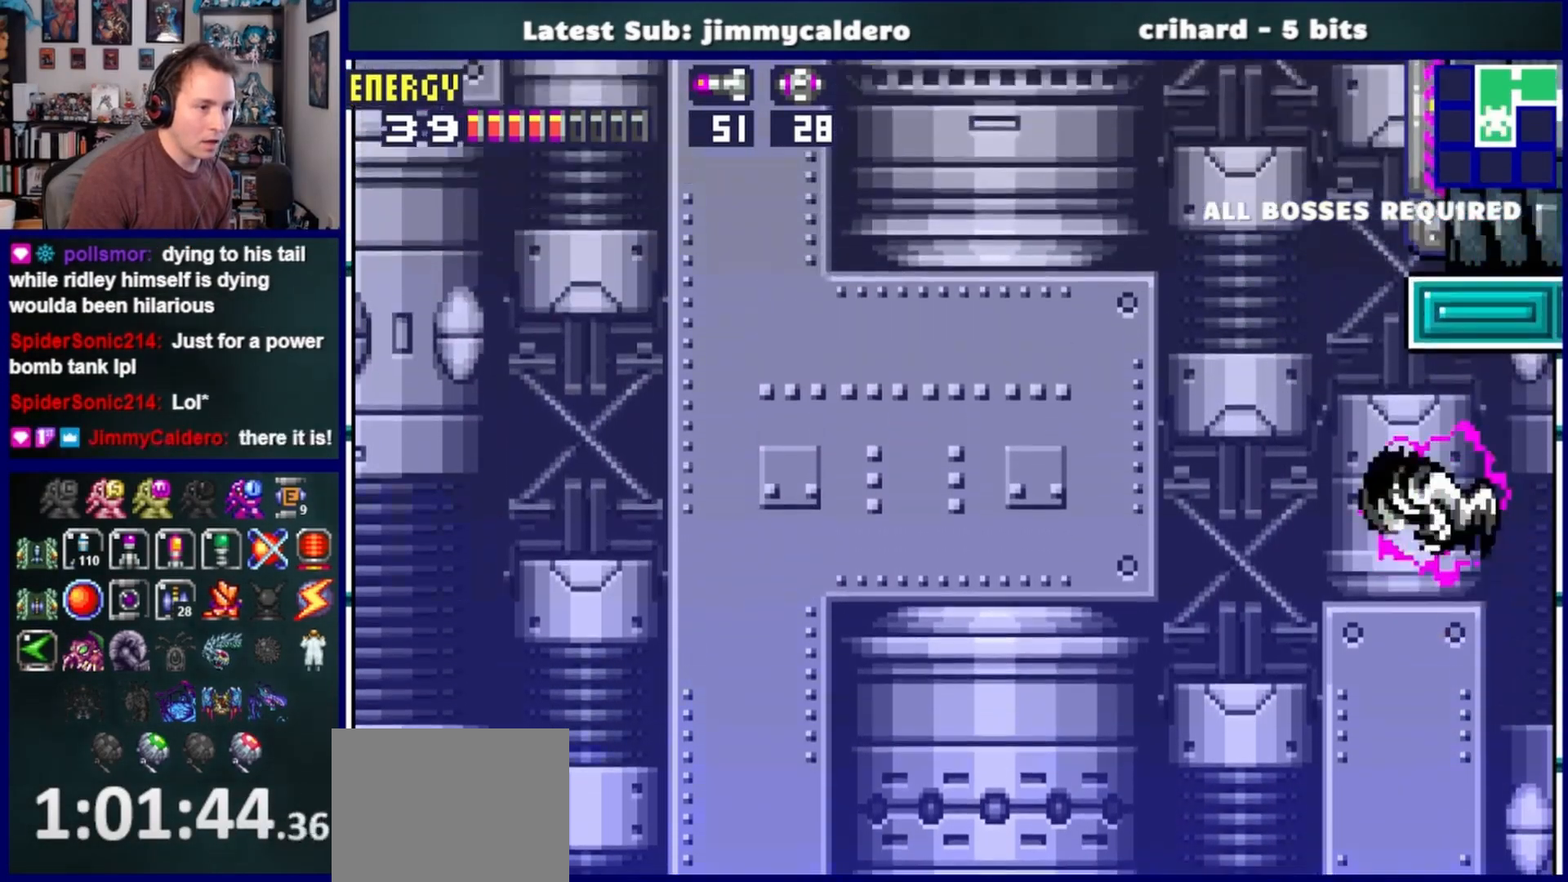
{"buttons": ["DPAD_RIGHT"], "left_stick": "center", "right_stick": "center", "events": [[200, "DPAD_RIGHT", "down"], [467, "CROSS", "up"]]}
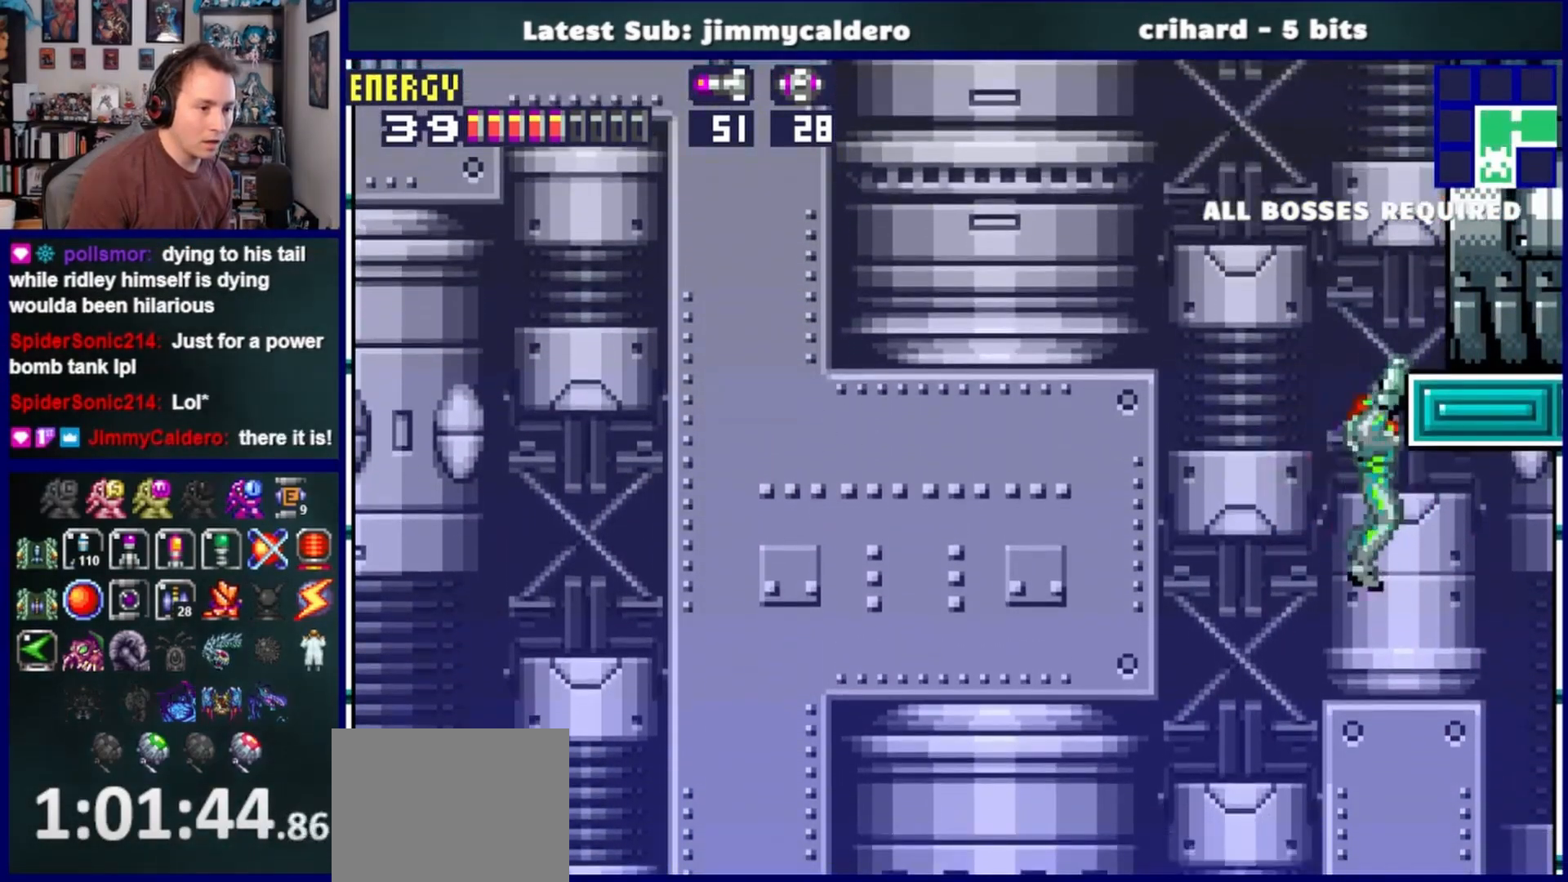
{"buttons": ["DPAD_RIGHT"], "left_stick": "center", "right_stick": "center", "events": [[33, "CROSS", "down"], [183, "CROSS", "up"]]}
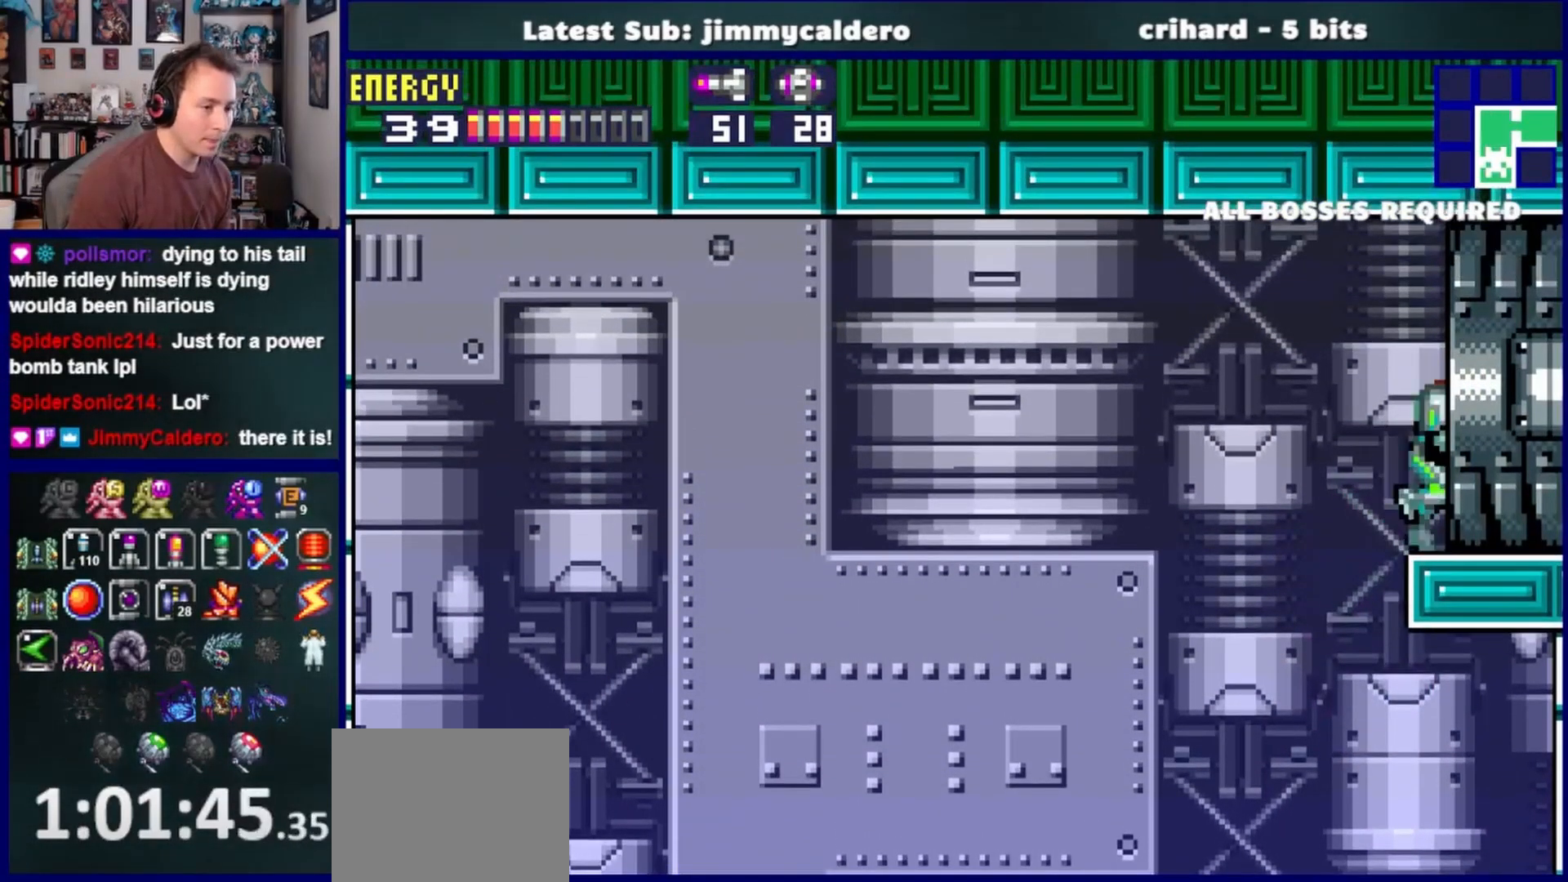
{"buttons": ["DPAD_RIGHT"], "left_stick": "center", "right_stick": "center", "events": []}
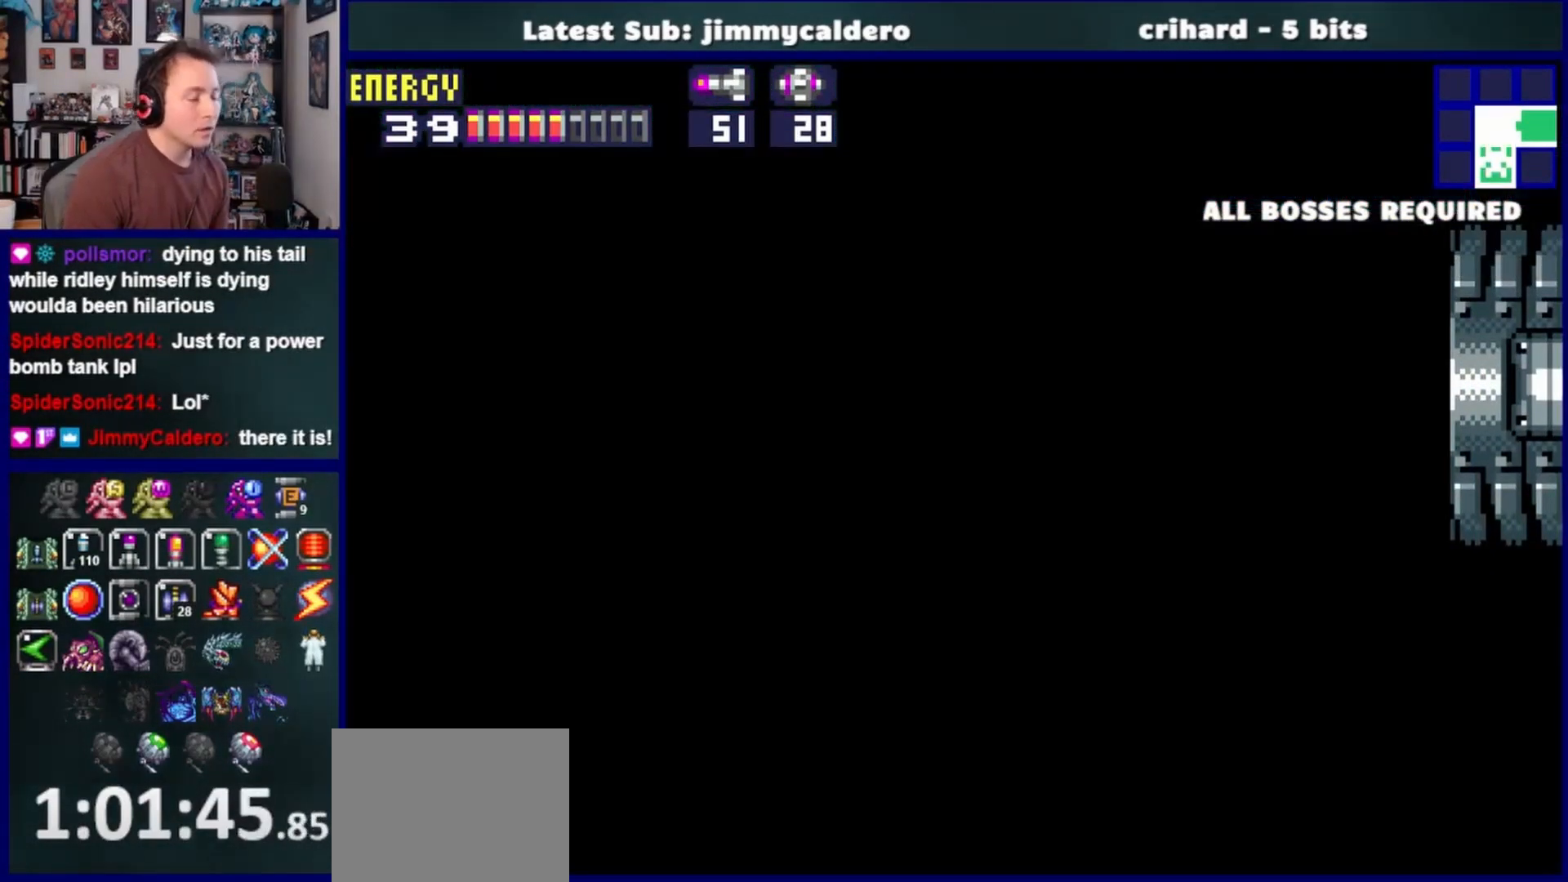
{"buttons": [], "left_stick": "center", "right_stick": "center", "events": [[167, "DPAD_RIGHT", "up"]]}
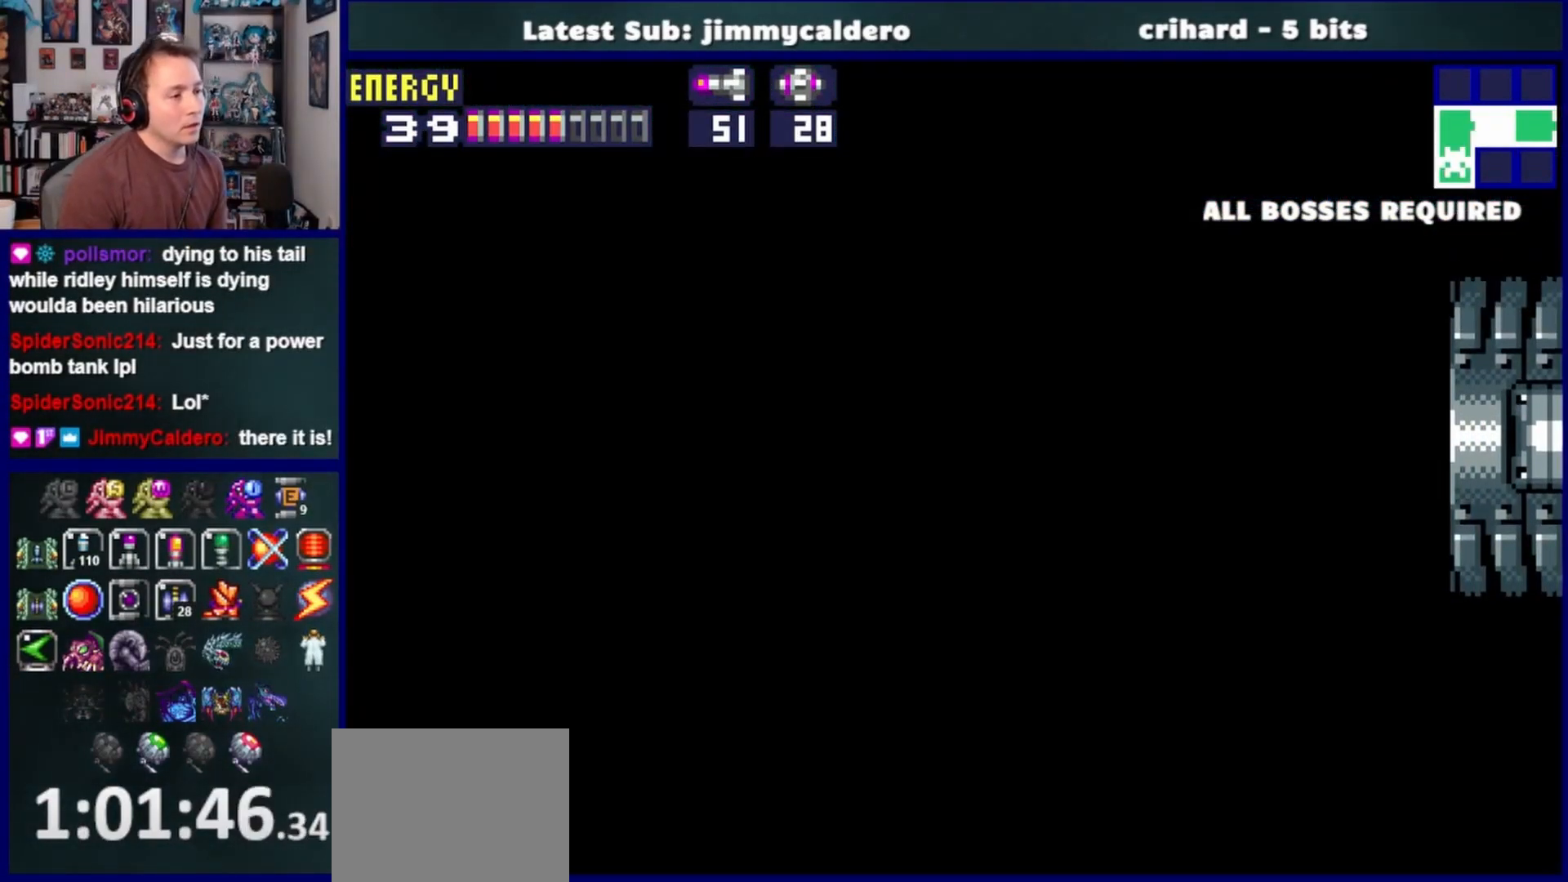
{"buttons": [], "left_stick": "center", "right_stick": "center", "events": []}
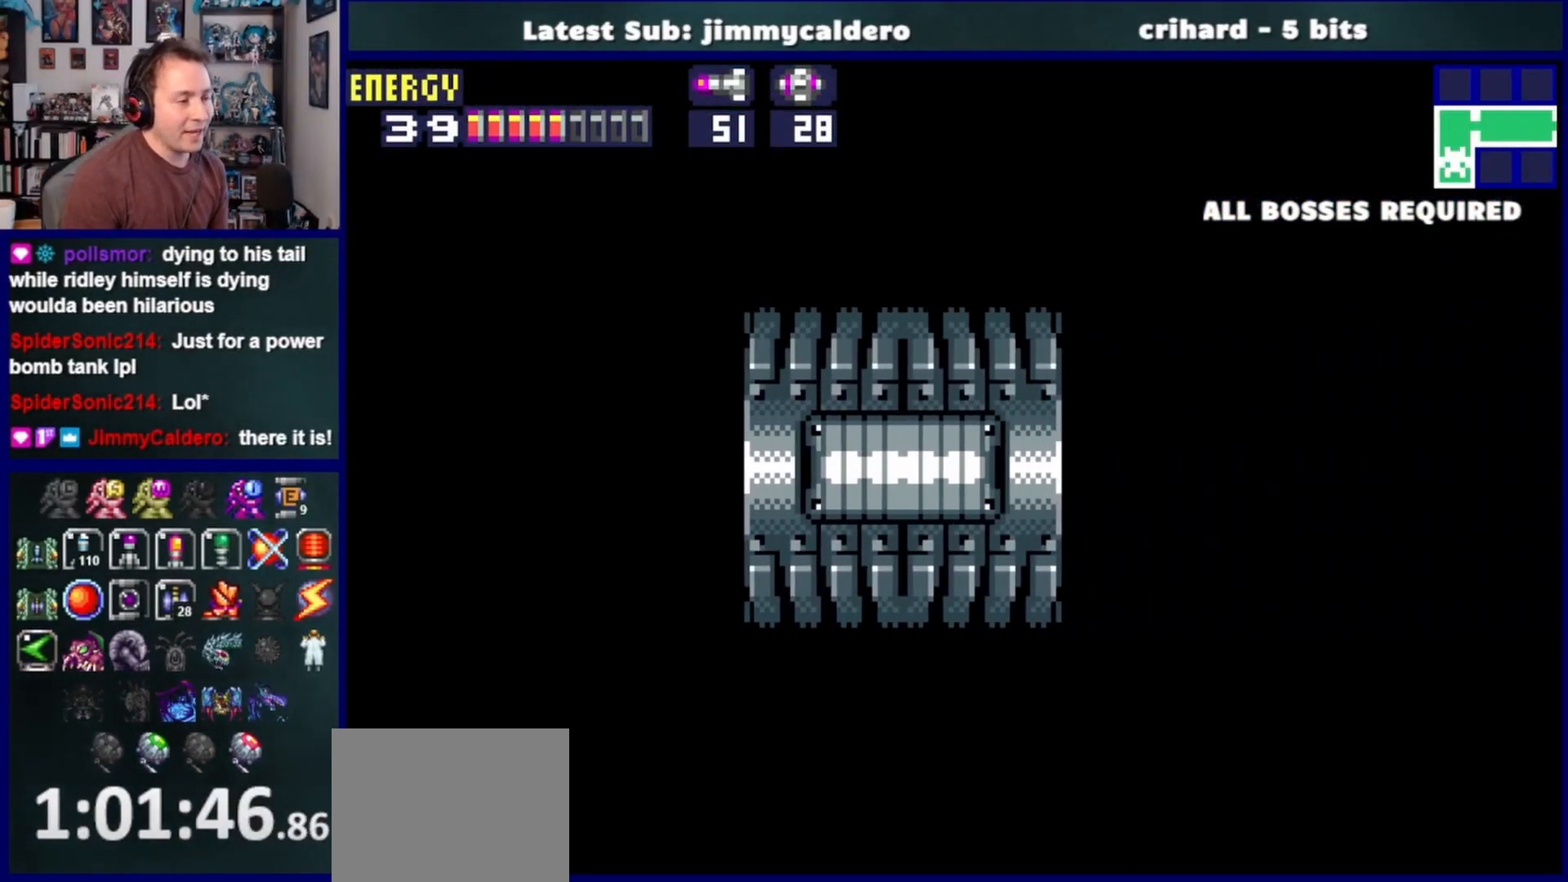
{"buttons": ["DPAD_RIGHT"], "left_stick": "center", "right_stick": "center", "events": [[383, "DPAD_RIGHT", "down"]]}
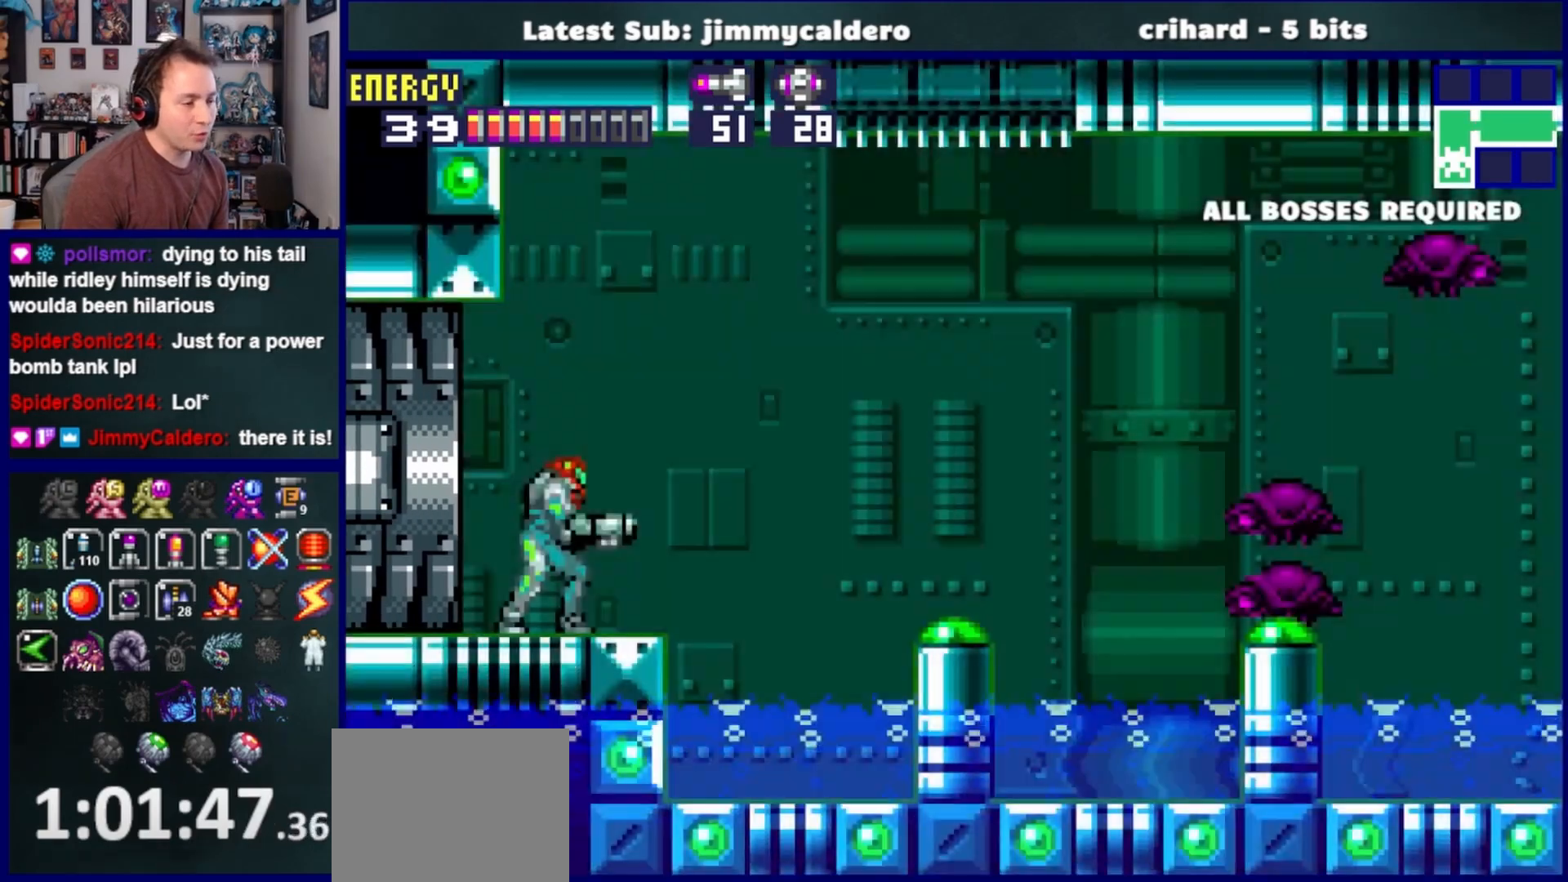
{"buttons": ["CROSS", "DPAD_RIGHT"], "left_stick": "center", "right_stick": "center", "events": [[167, "CROSS", "down"]]}
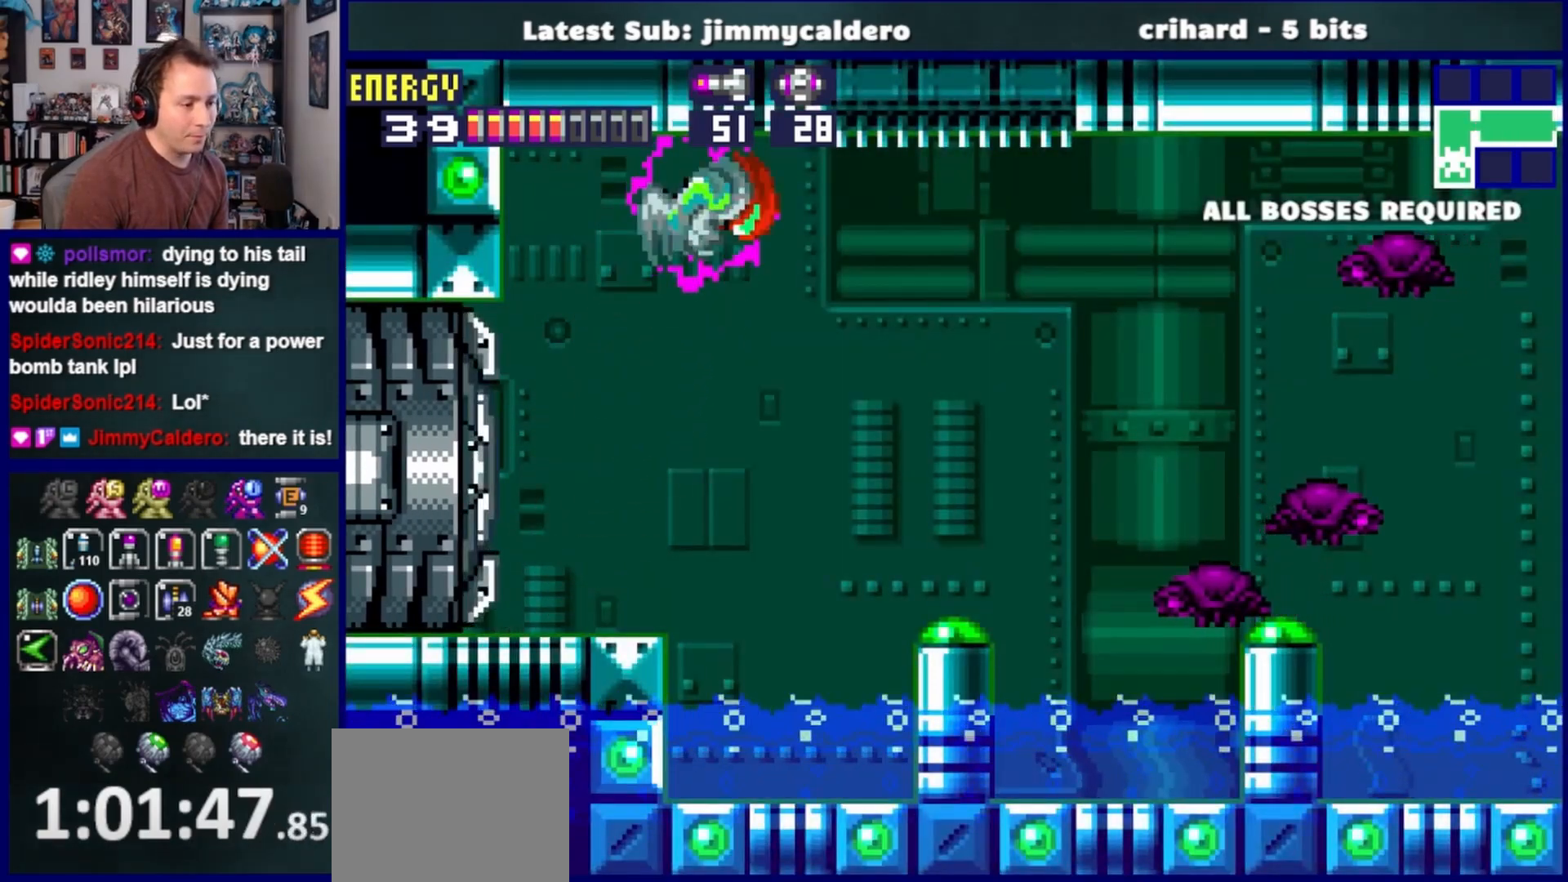
{"buttons": ["DPAD_RIGHT"], "left_stick": "center", "right_stick": "center", "events": [[17, "CROSS", "up"]]}
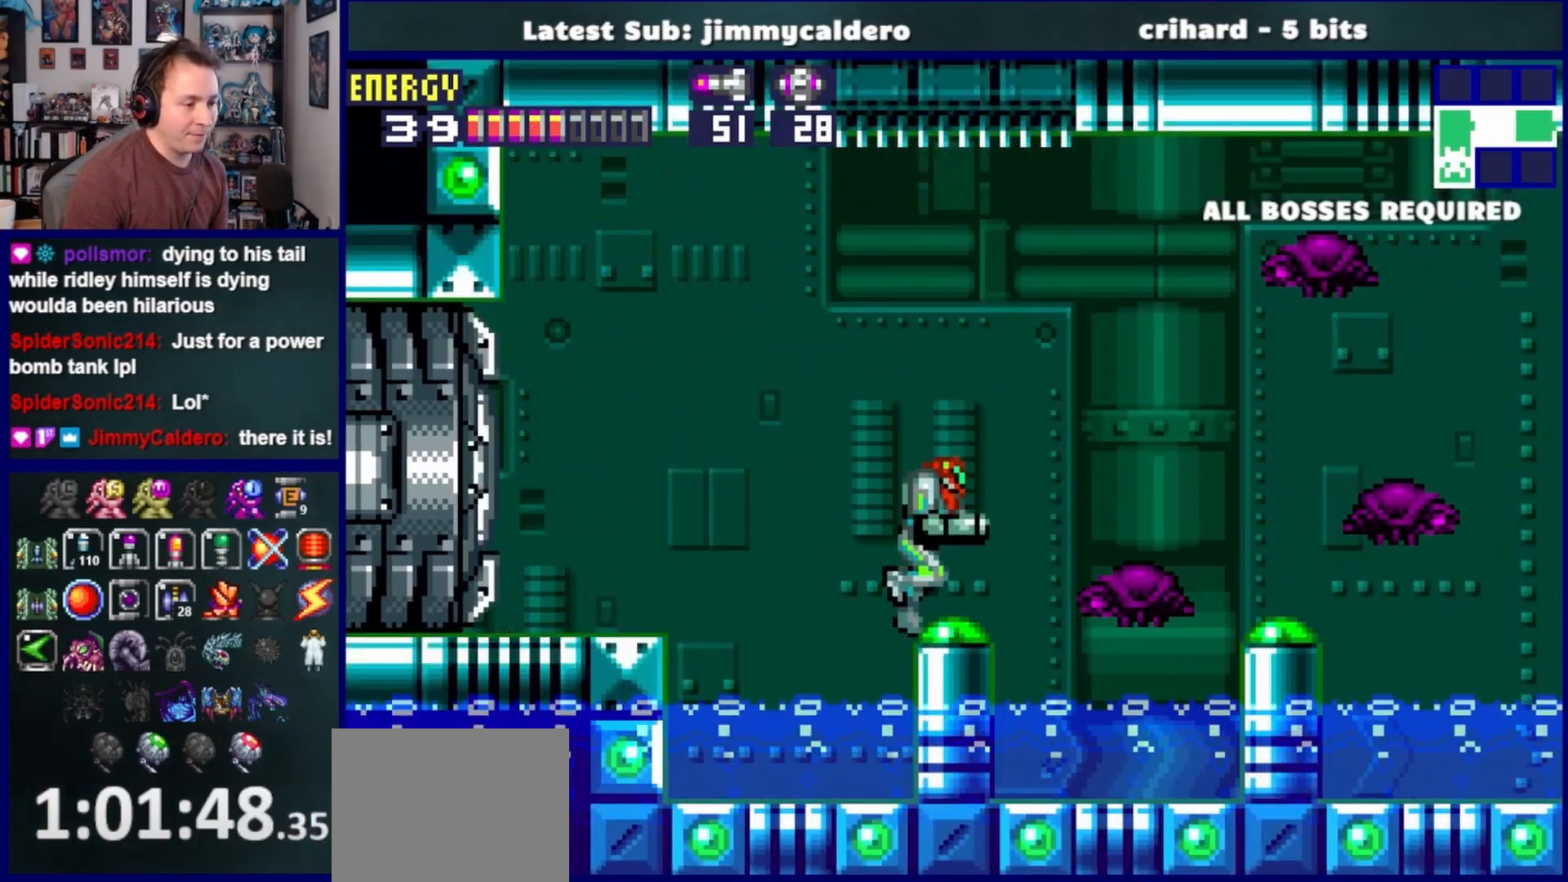
{"buttons": ["DPAD_RIGHT"], "left_stick": "center", "right_stick": "center", "events": [[33, "CROSS", "down"], [450, "CROSS", "up"]]}
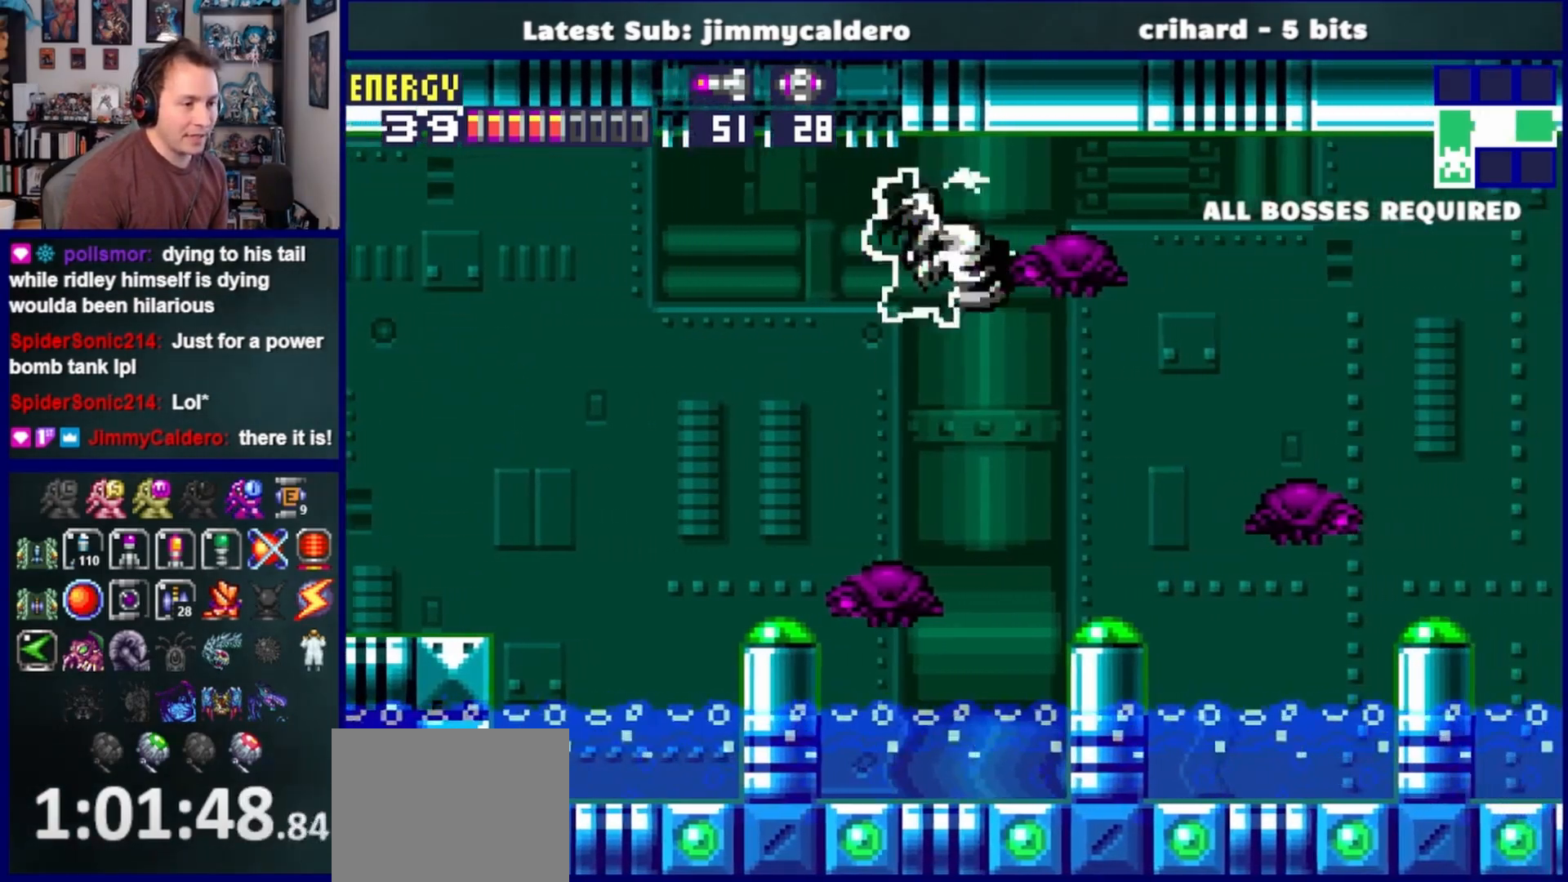
{"buttons": ["CROSS", "DPAD_RIGHT"], "left_stick": "center", "right_stick": "center", "events": [[450, "CROSS", "down"]]}
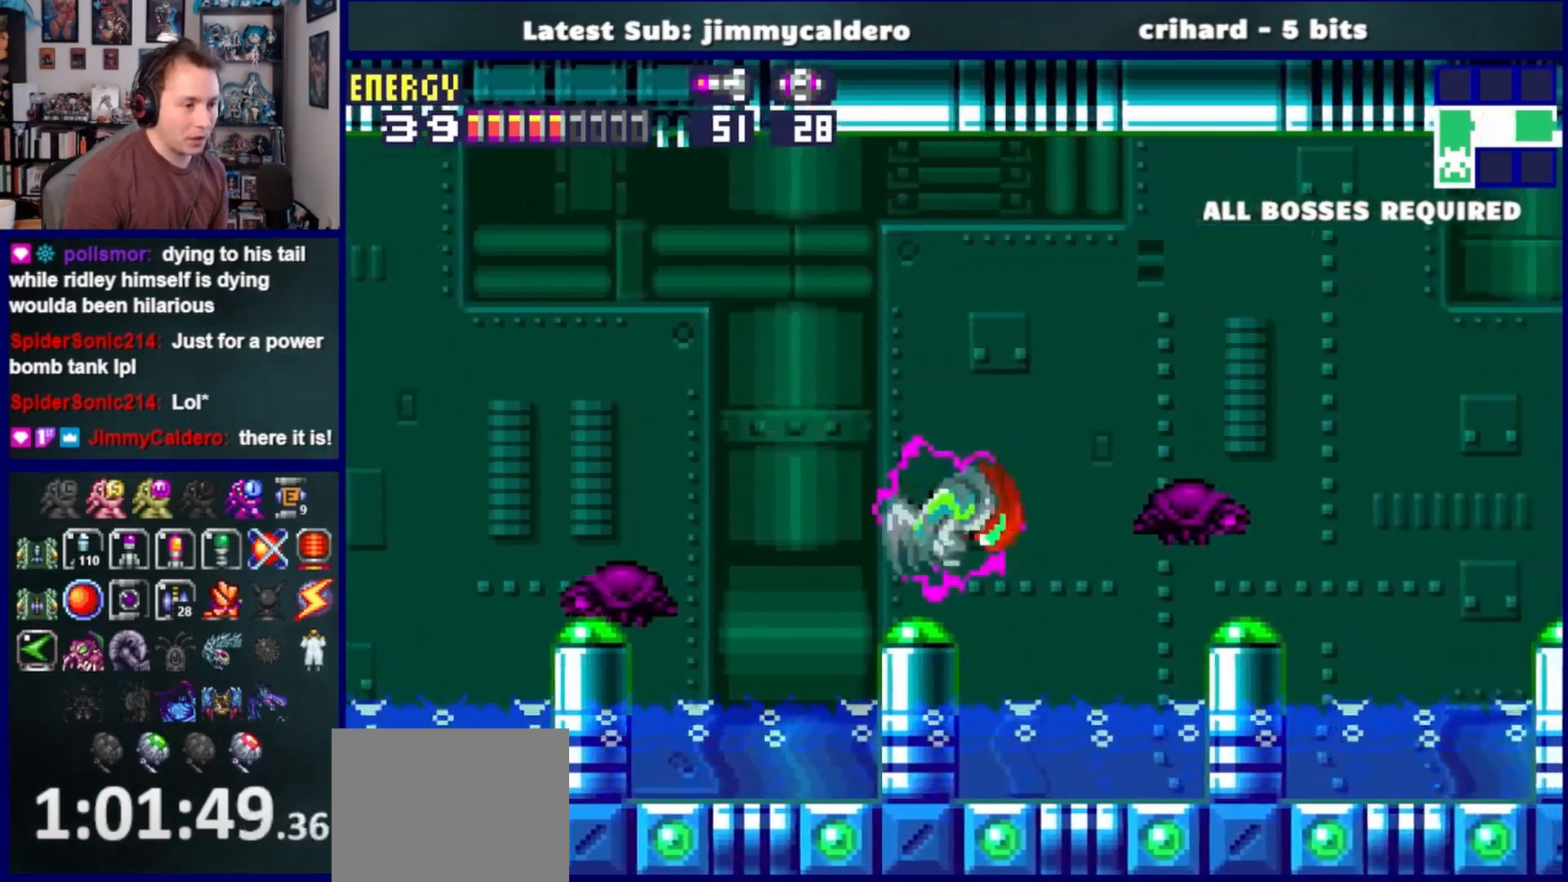
{"buttons": ["DPAD_RIGHT"], "left_stick": "center", "right_stick": "center", "events": [[317, "CROSS", "up"]]}
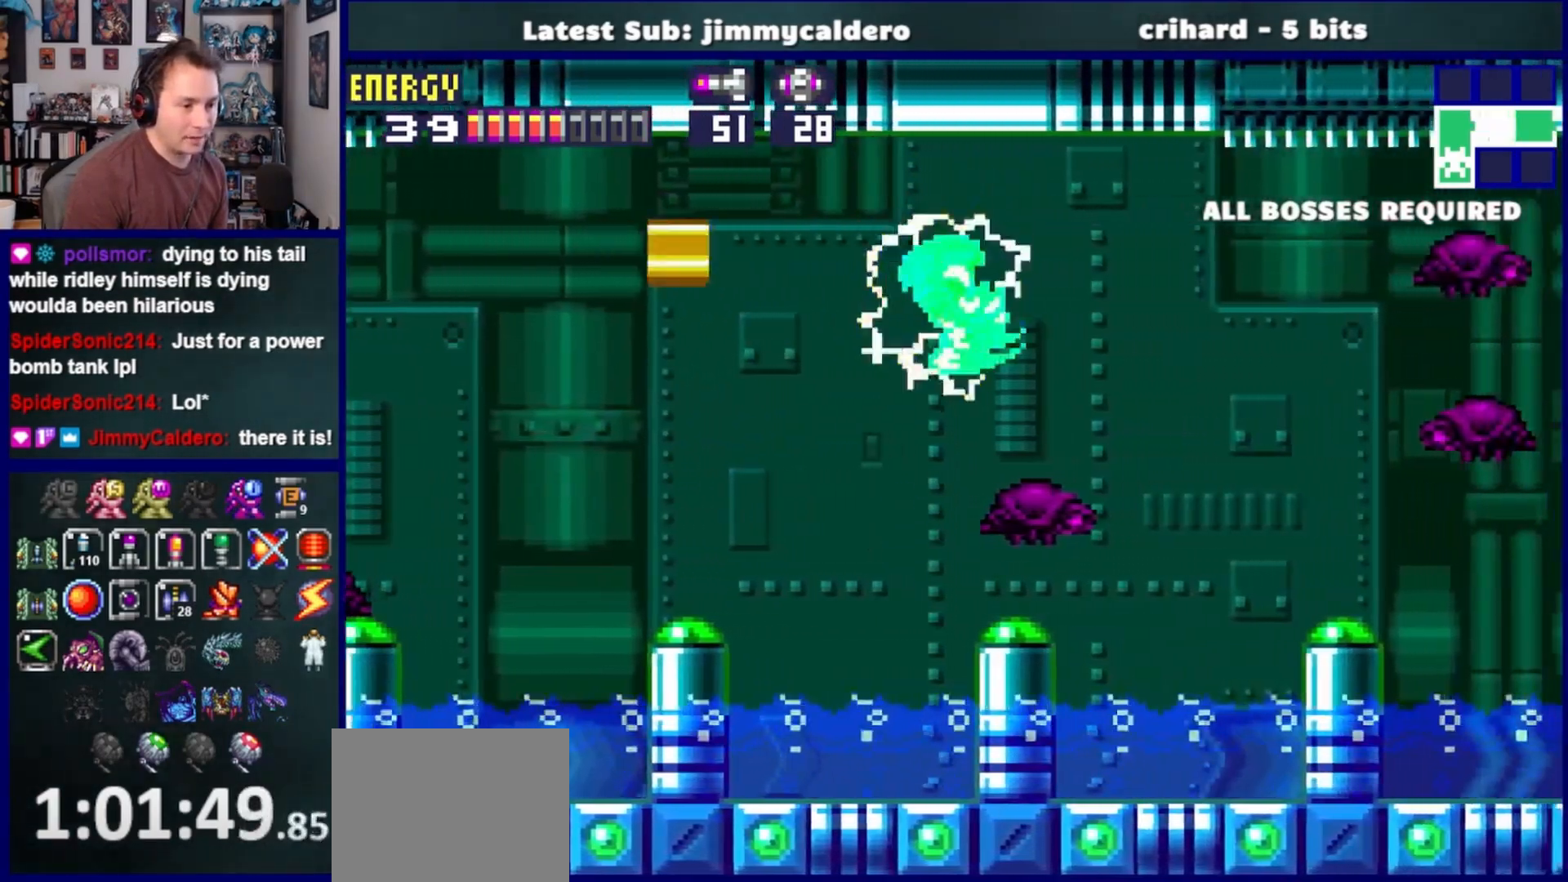
{"buttons": ["CROSS", "DPAD_RIGHT"], "left_stick": "center", "right_stick": "center", "events": [[333, "CROSS", "down"]]}
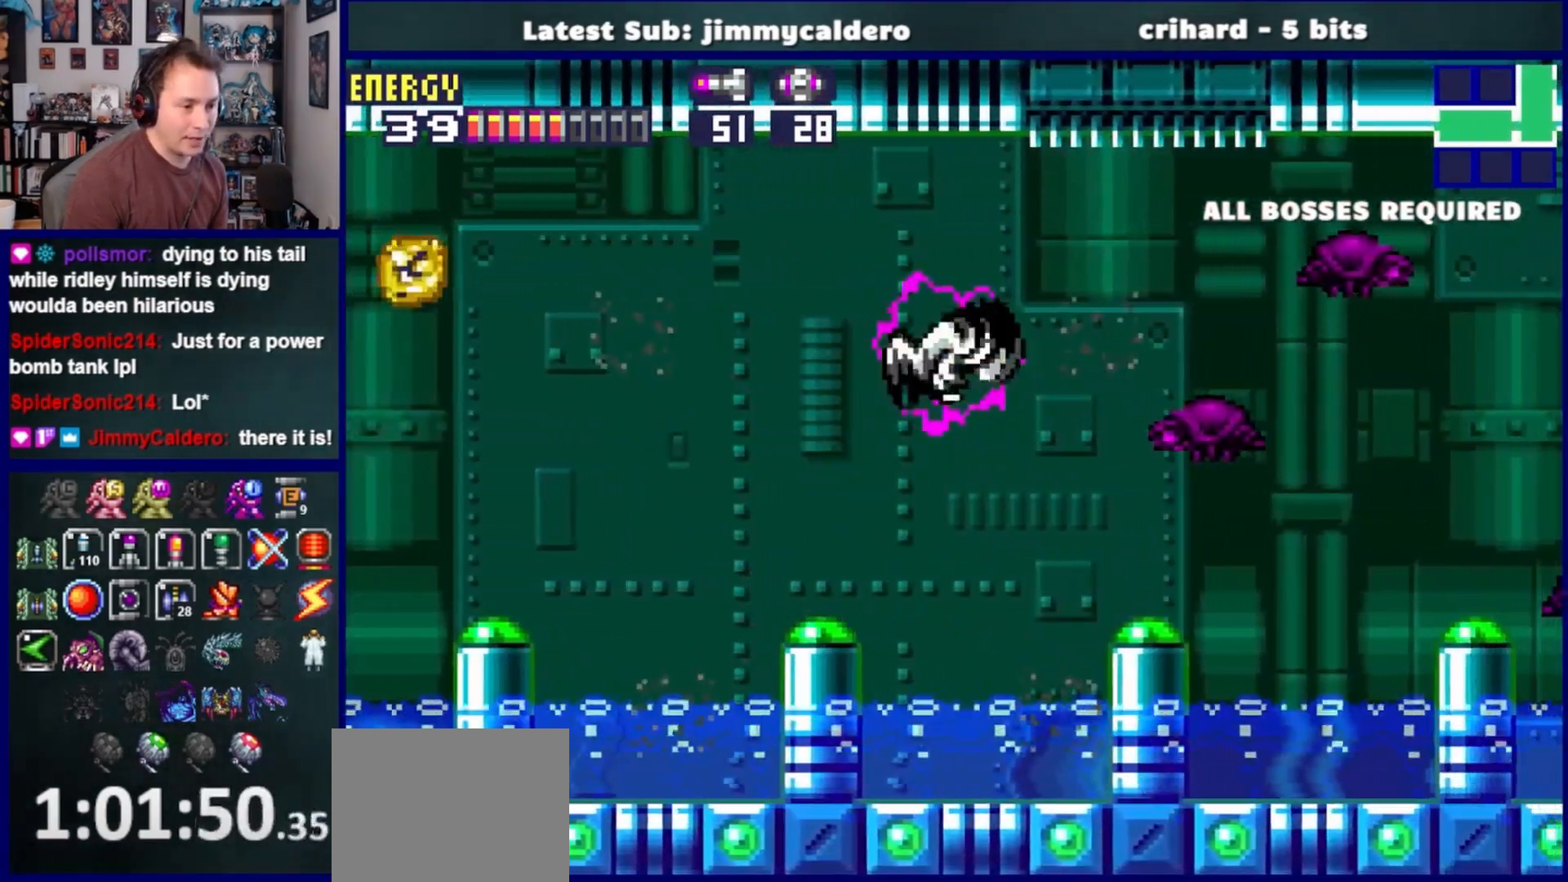
{"buttons": ["DPAD_RIGHT"], "left_stick": "center", "right_stick": "center", "events": [[217, "CROSS", "up"]]}
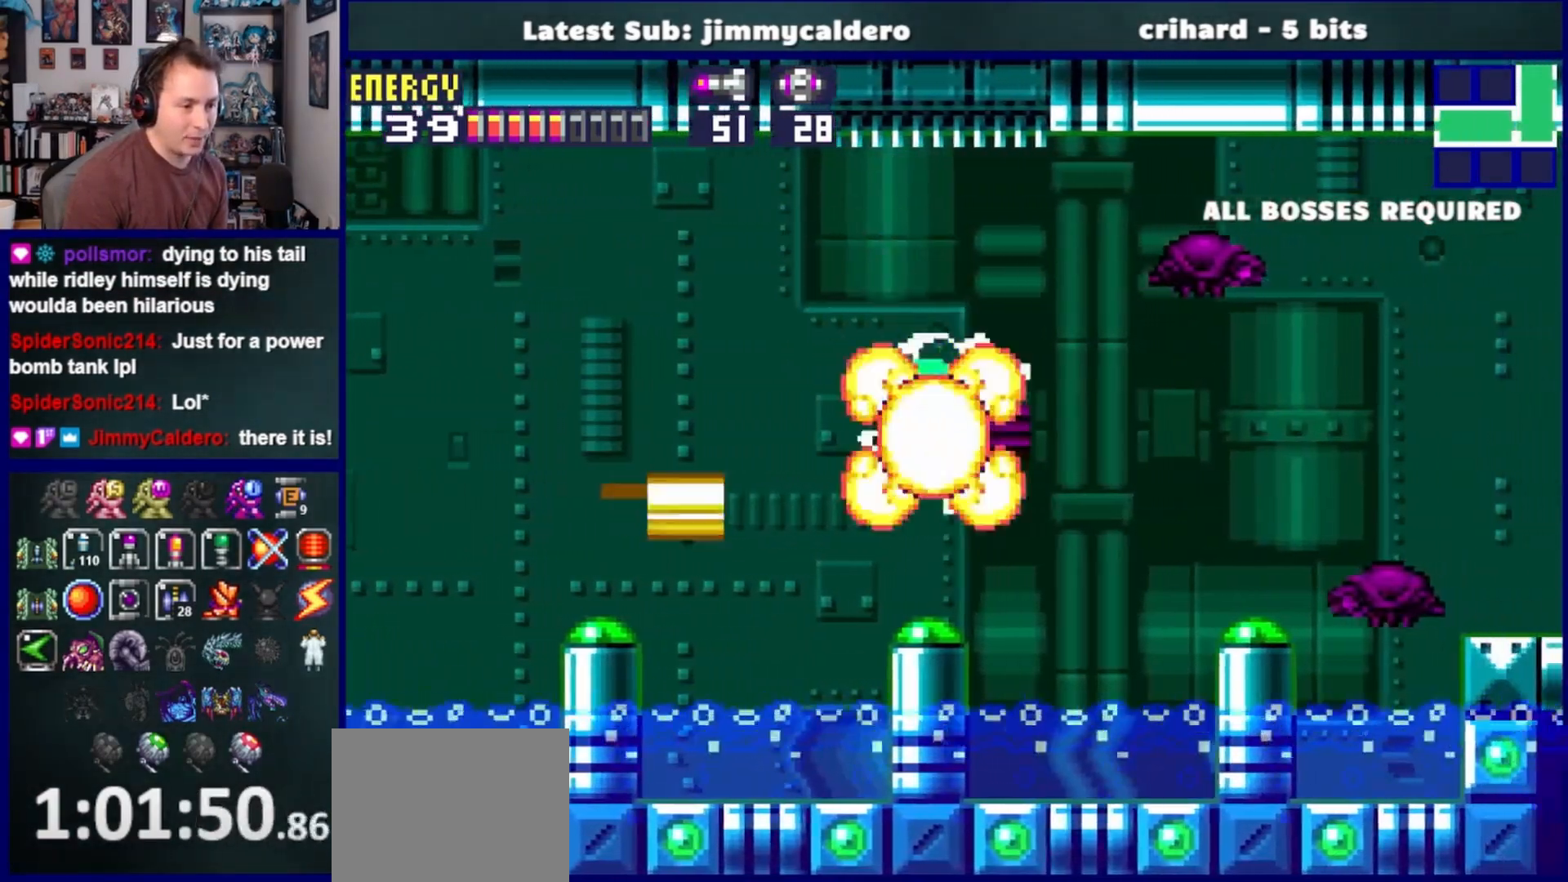
{"buttons": ["CROSS", "DPAD_RIGHT"], "left_stick": "center", "right_stick": "center", "events": [[383, "CROSS", "down"]]}
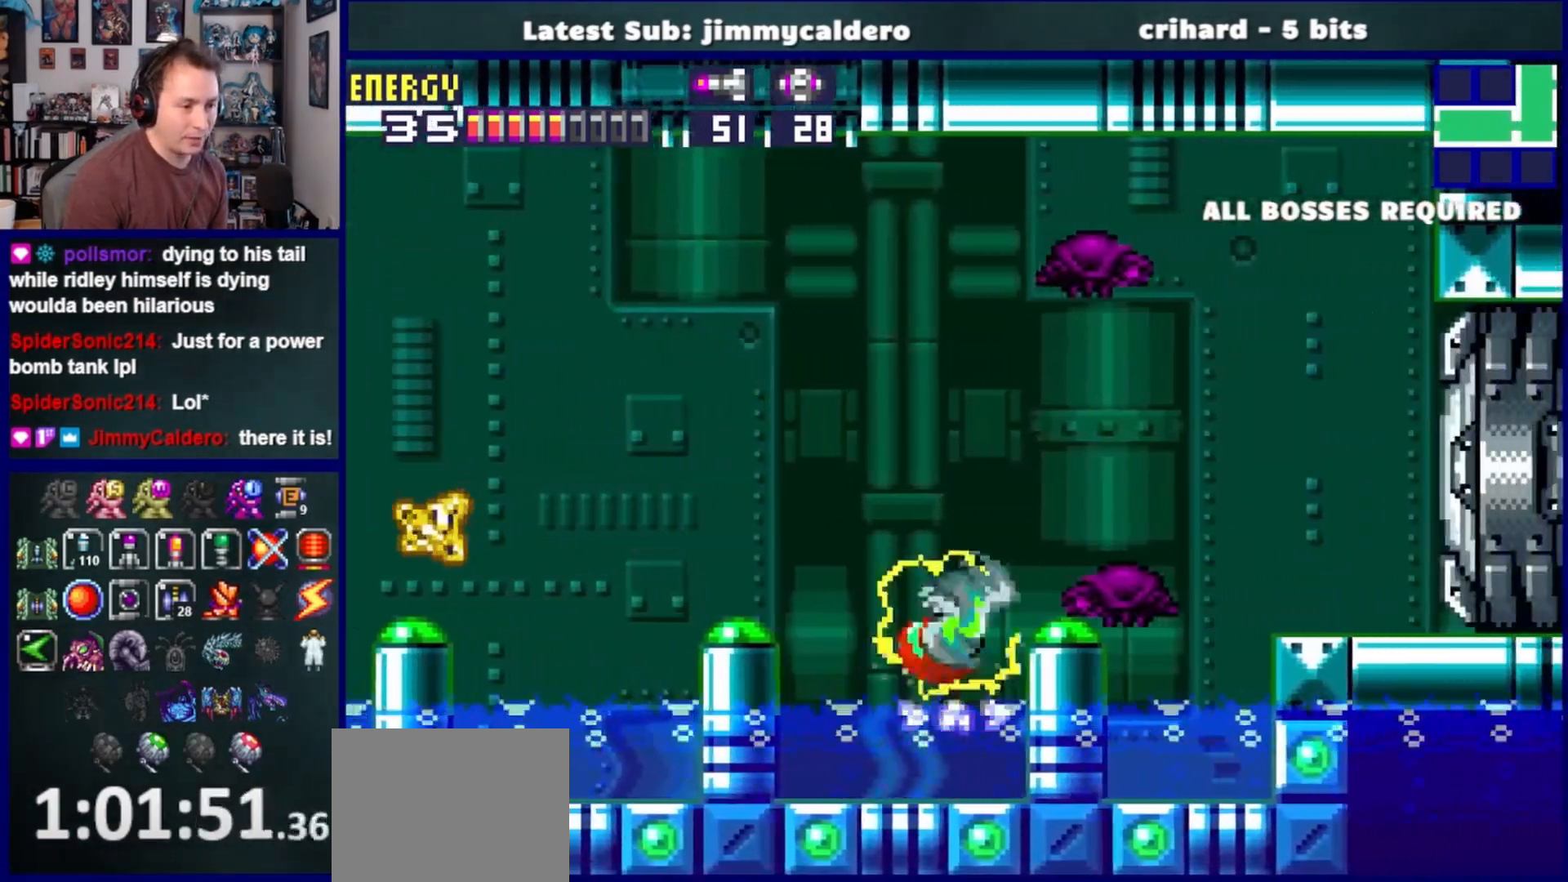
{"buttons": ["DPAD_RIGHT"], "left_stick": "center", "right_stick": "center", "events": [[433, "CROSS", "up"]]}
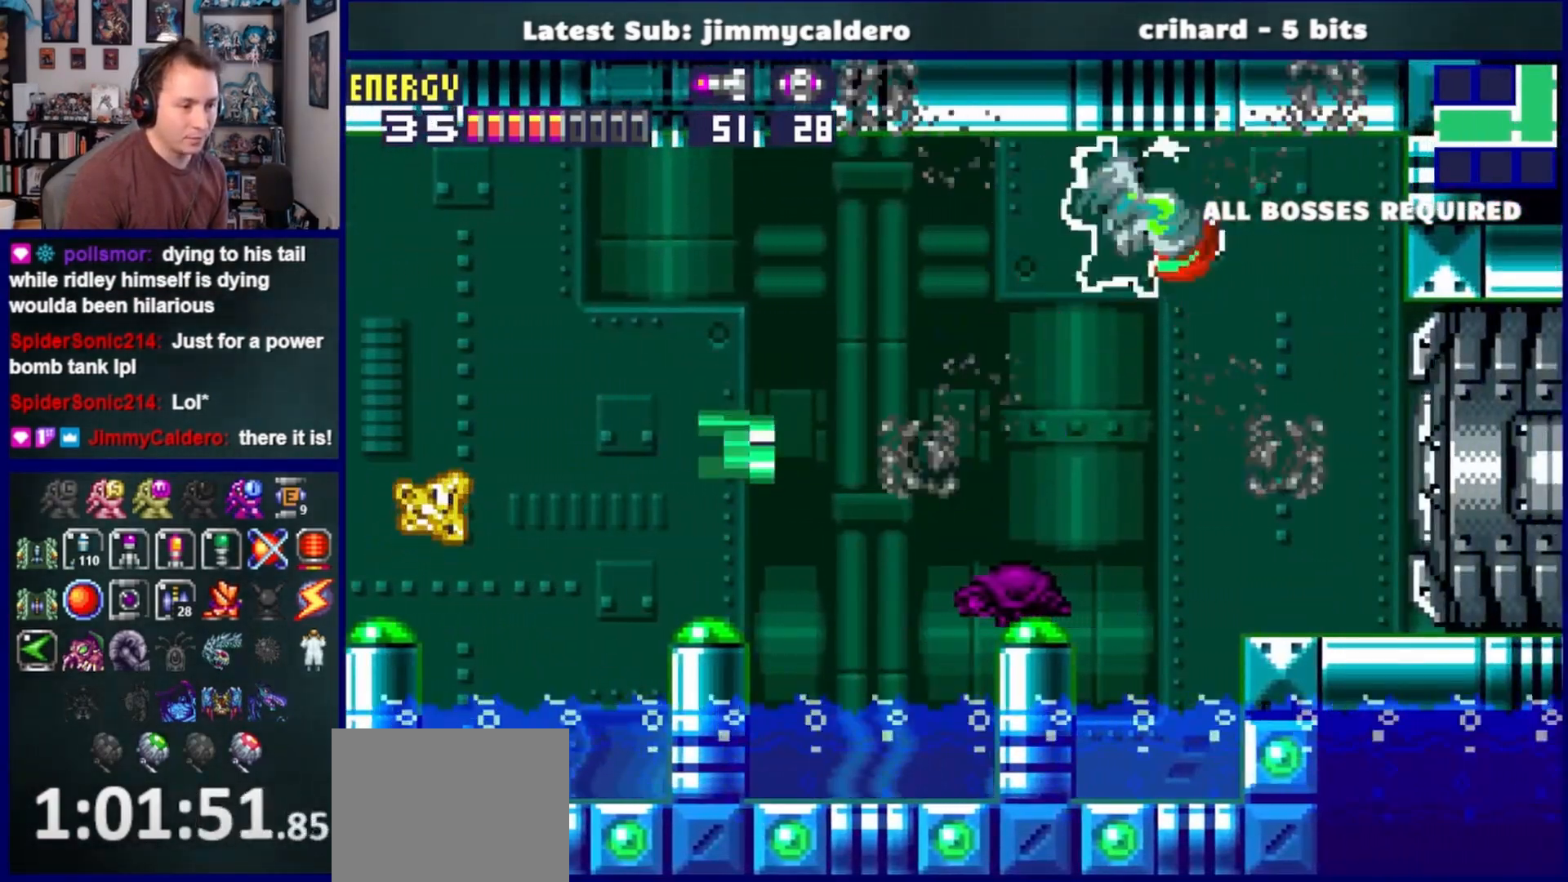
{"buttons": ["DPAD_RIGHT"], "left_stick": "center", "right_stick": "center", "events": [[367, "SQUARE", "down"], [467, "SQUARE", "up"]]}
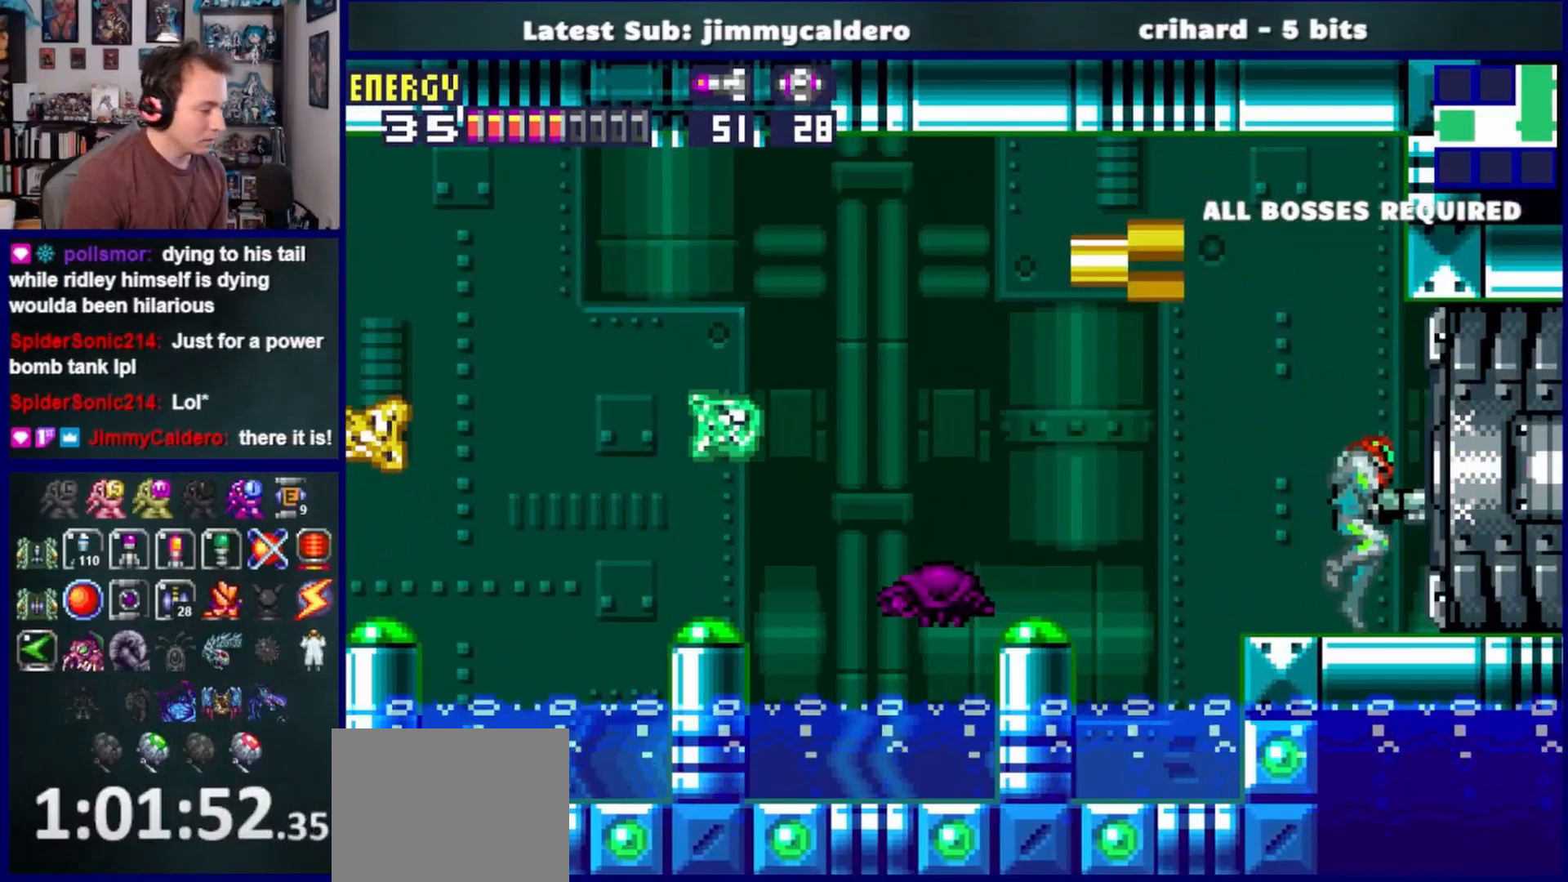
{"buttons": ["DPAD_RIGHT"], "left_stick": "center", "right_stick": "center", "events": []}
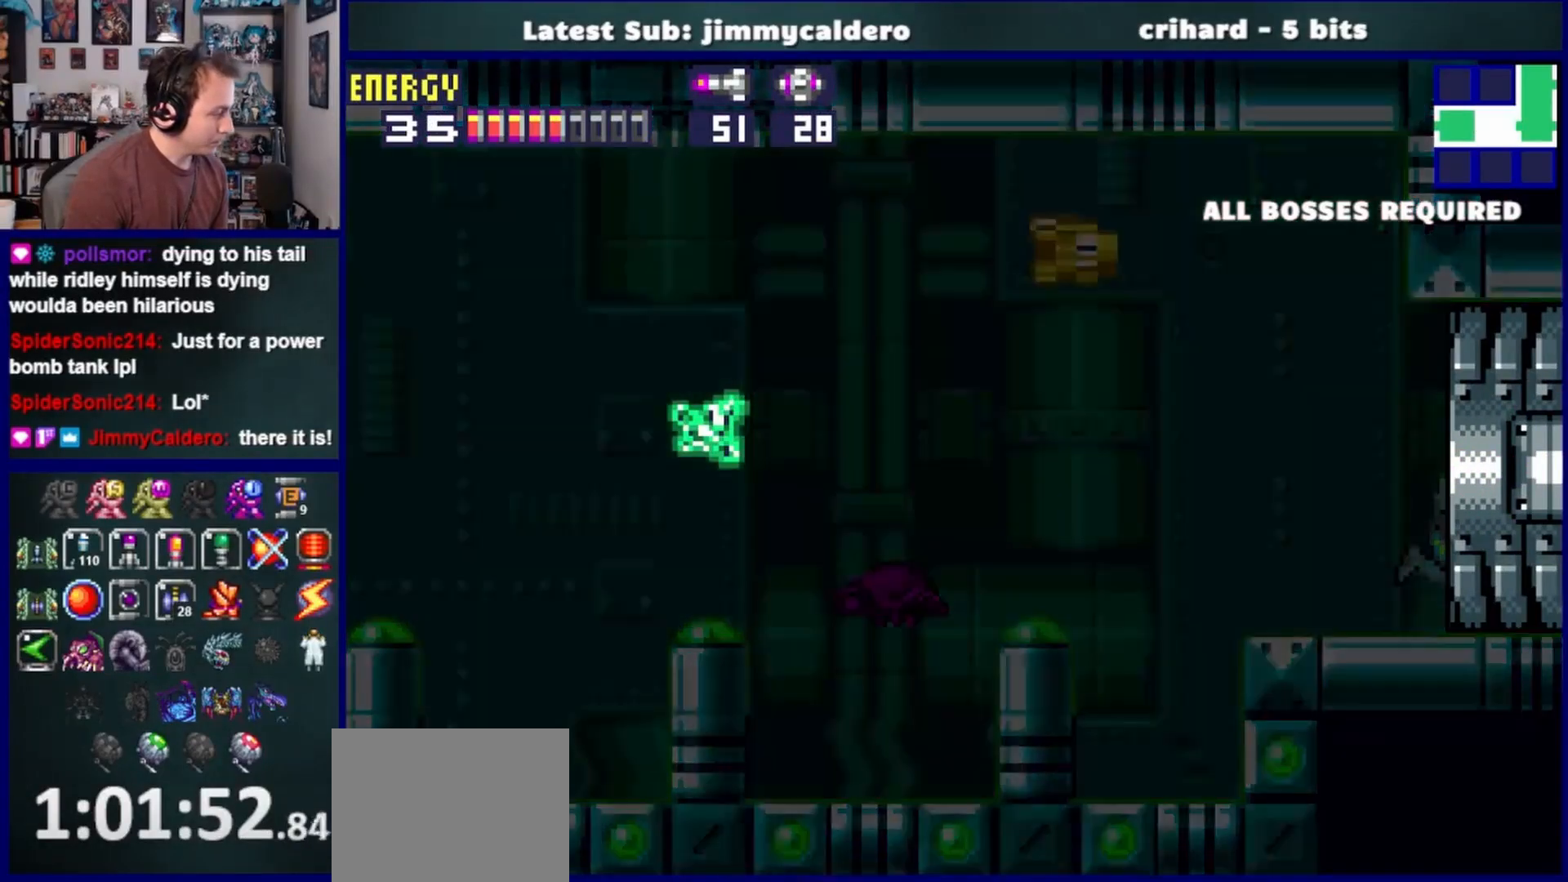
{"buttons": ["DPAD_RIGHT"], "left_stick": "center", "right_stick": "center", "events": []}
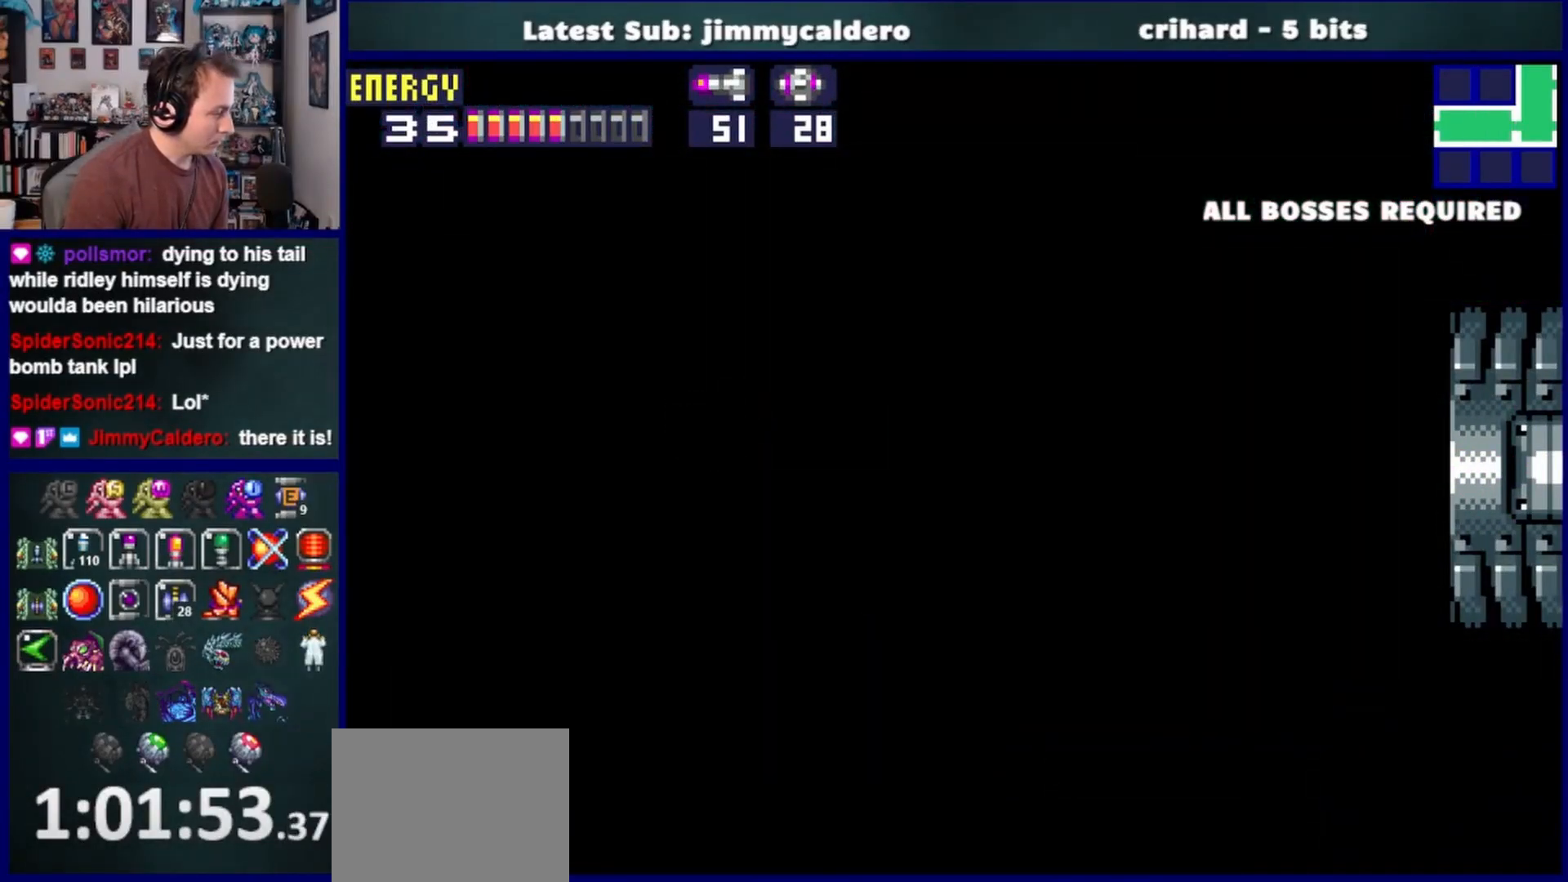
{"buttons": ["DPAD_RIGHT"], "left_stick": "center", "right_stick": "center", "events": []}
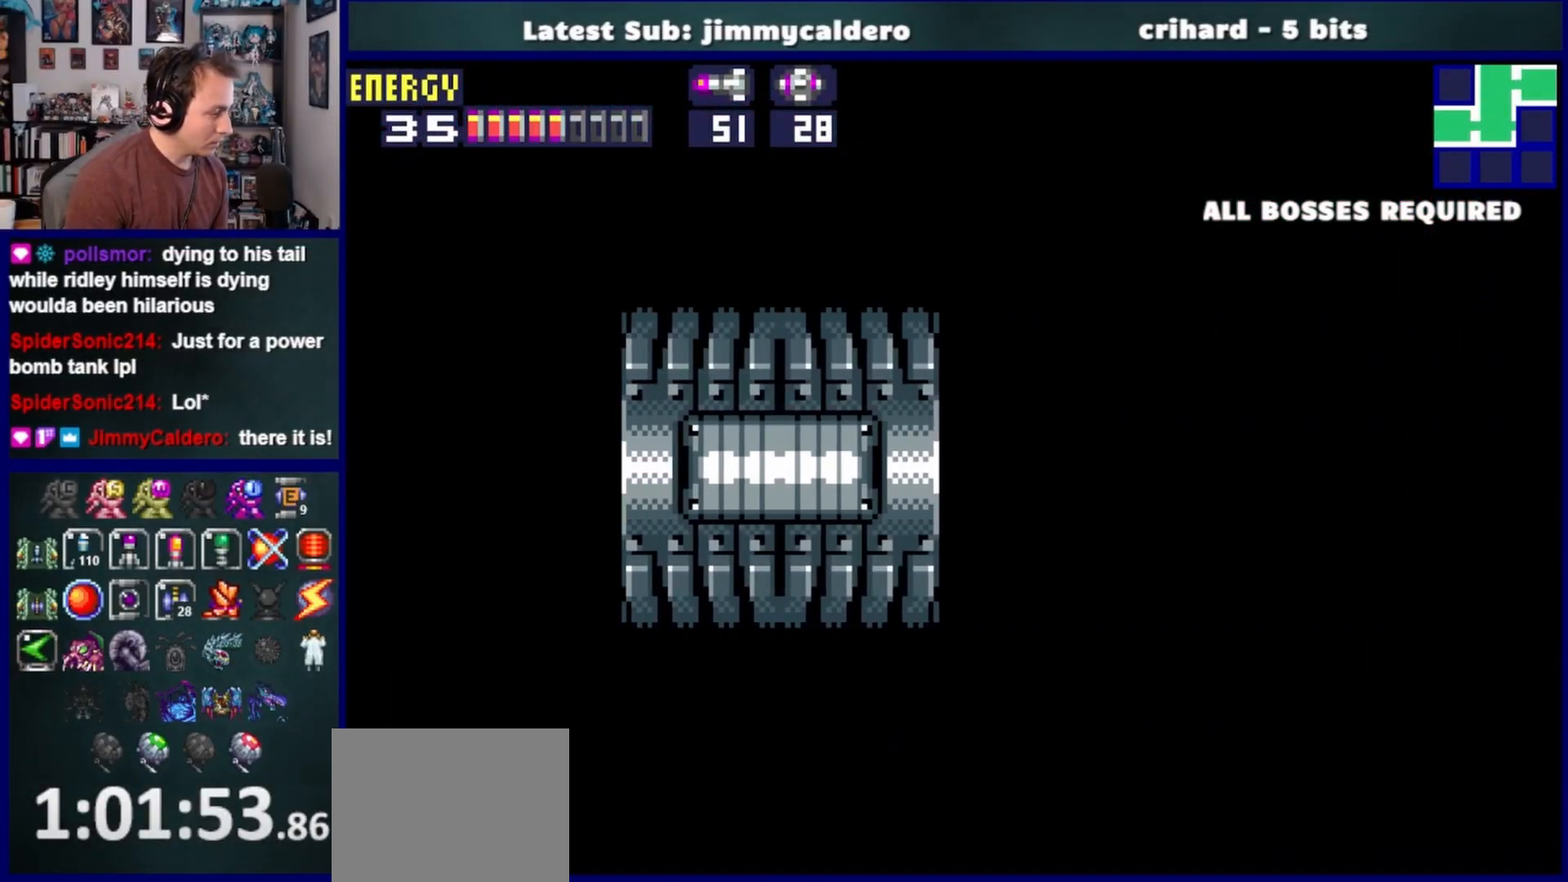
{"buttons": ["DPAD_RIGHT"], "left_stick": "center", "right_stick": "center", "events": []}
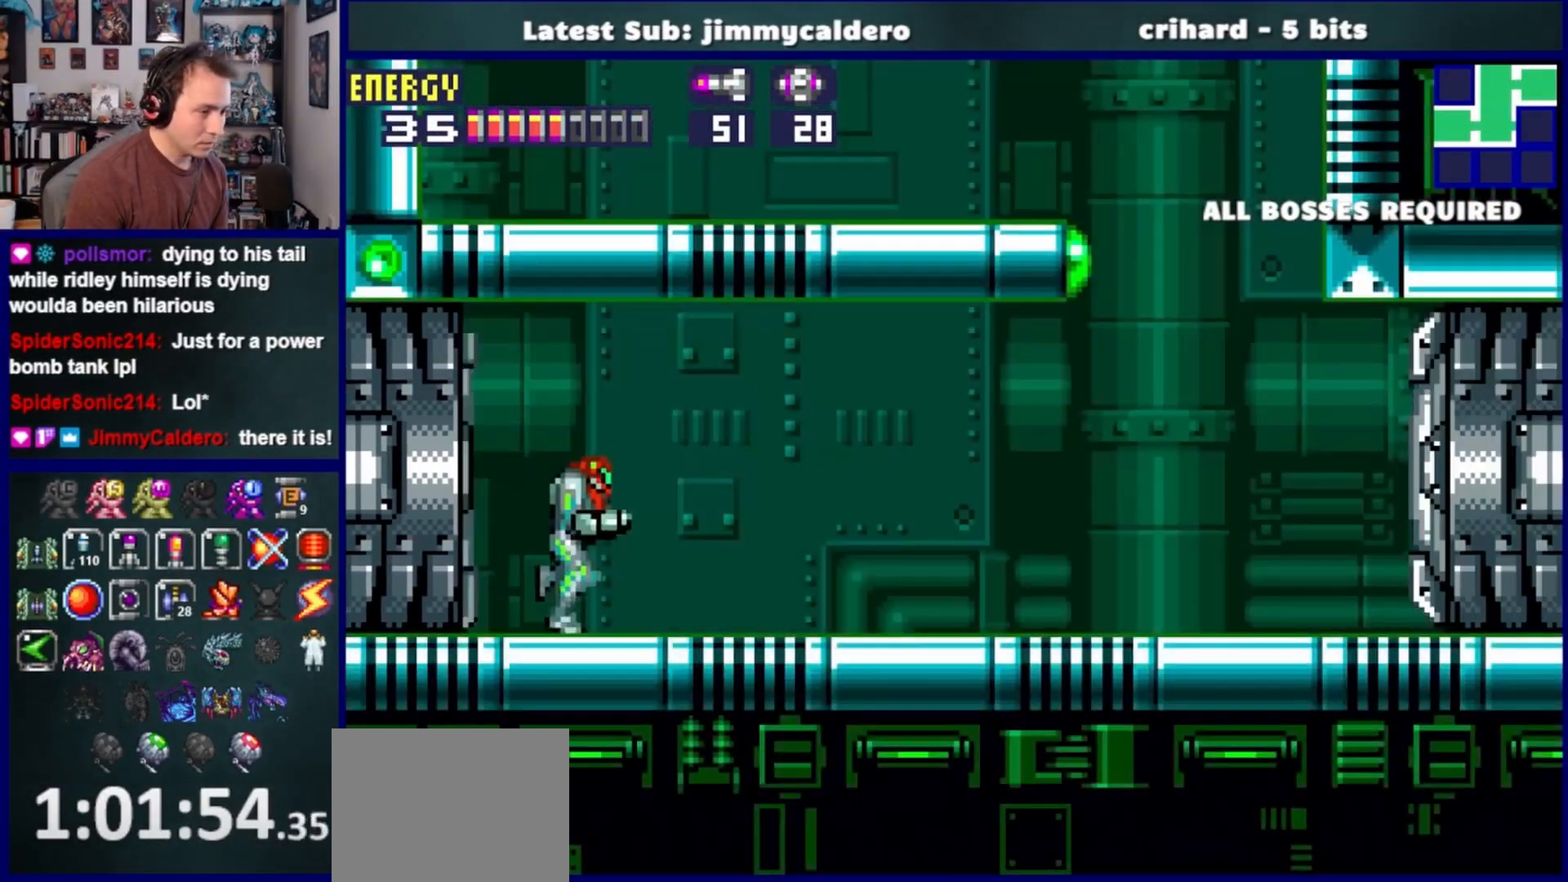
{"buttons": ["CROSS", "DPAD_RIGHT"], "left_stick": "center", "right_stick": "center", "events": [[483, "CROSS", "down"]]}
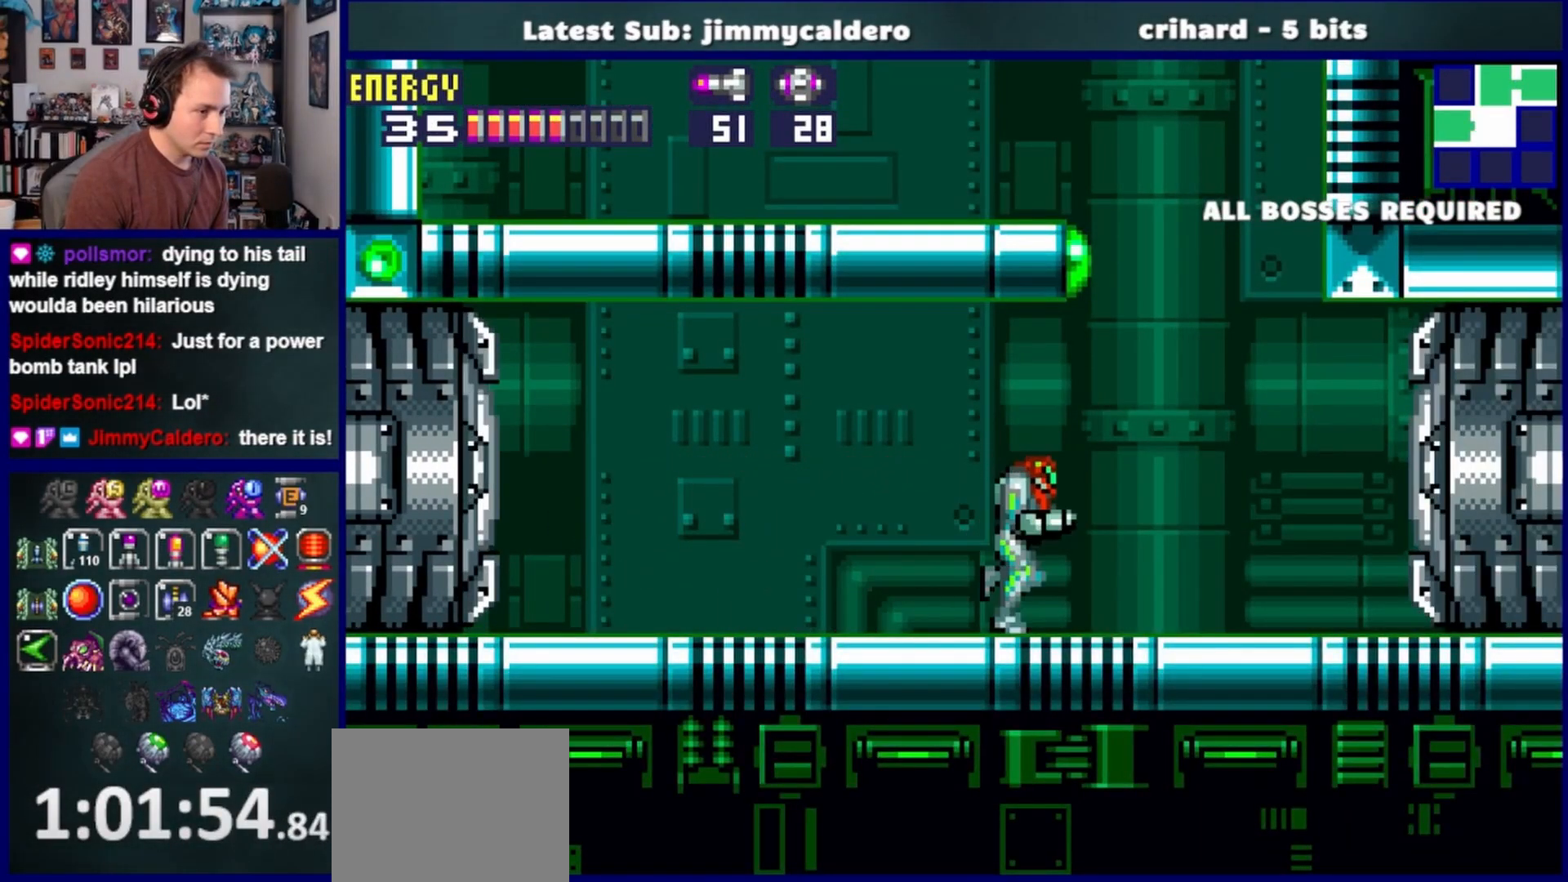
{"buttons": ["DPAD_LEFT"], "left_stick": "center", "right_stick": "center", "events": [[50, "DPAD_RIGHT", "up"], [150, "DPAD_LEFT", "down"], [350, "SQUARE", "down"], [417, "CROSS", "up"], [500, "SQUARE", "up"]]}
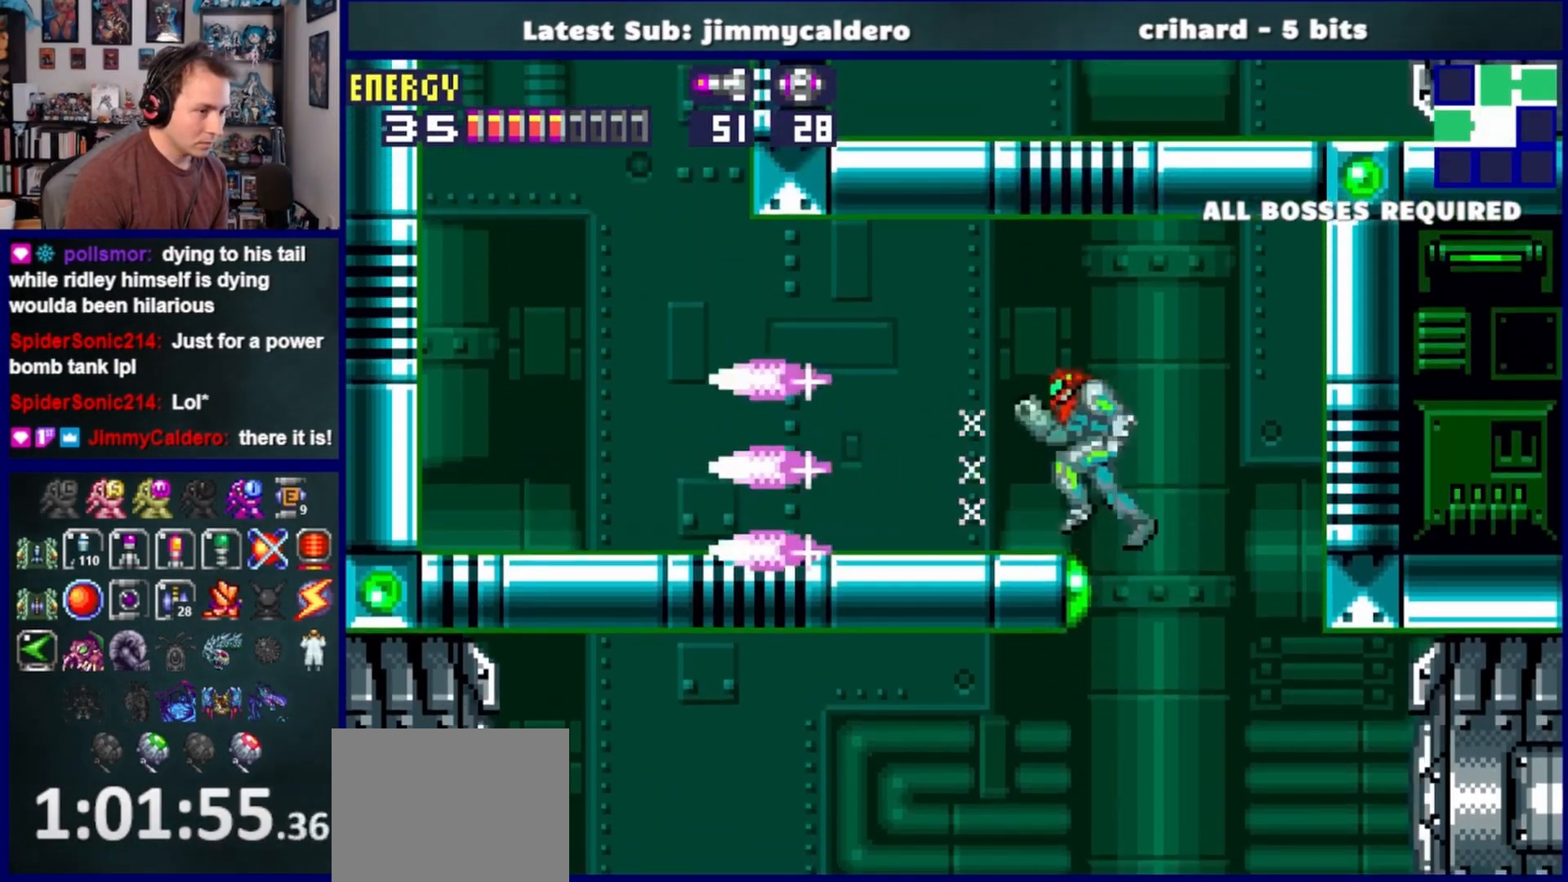
{"buttons": ["CROSS"], "left_stick": "center", "right_stick": "center", "events": [[400, "CROSS", "down"], [467, "DPAD_LEFT", "up"]]}
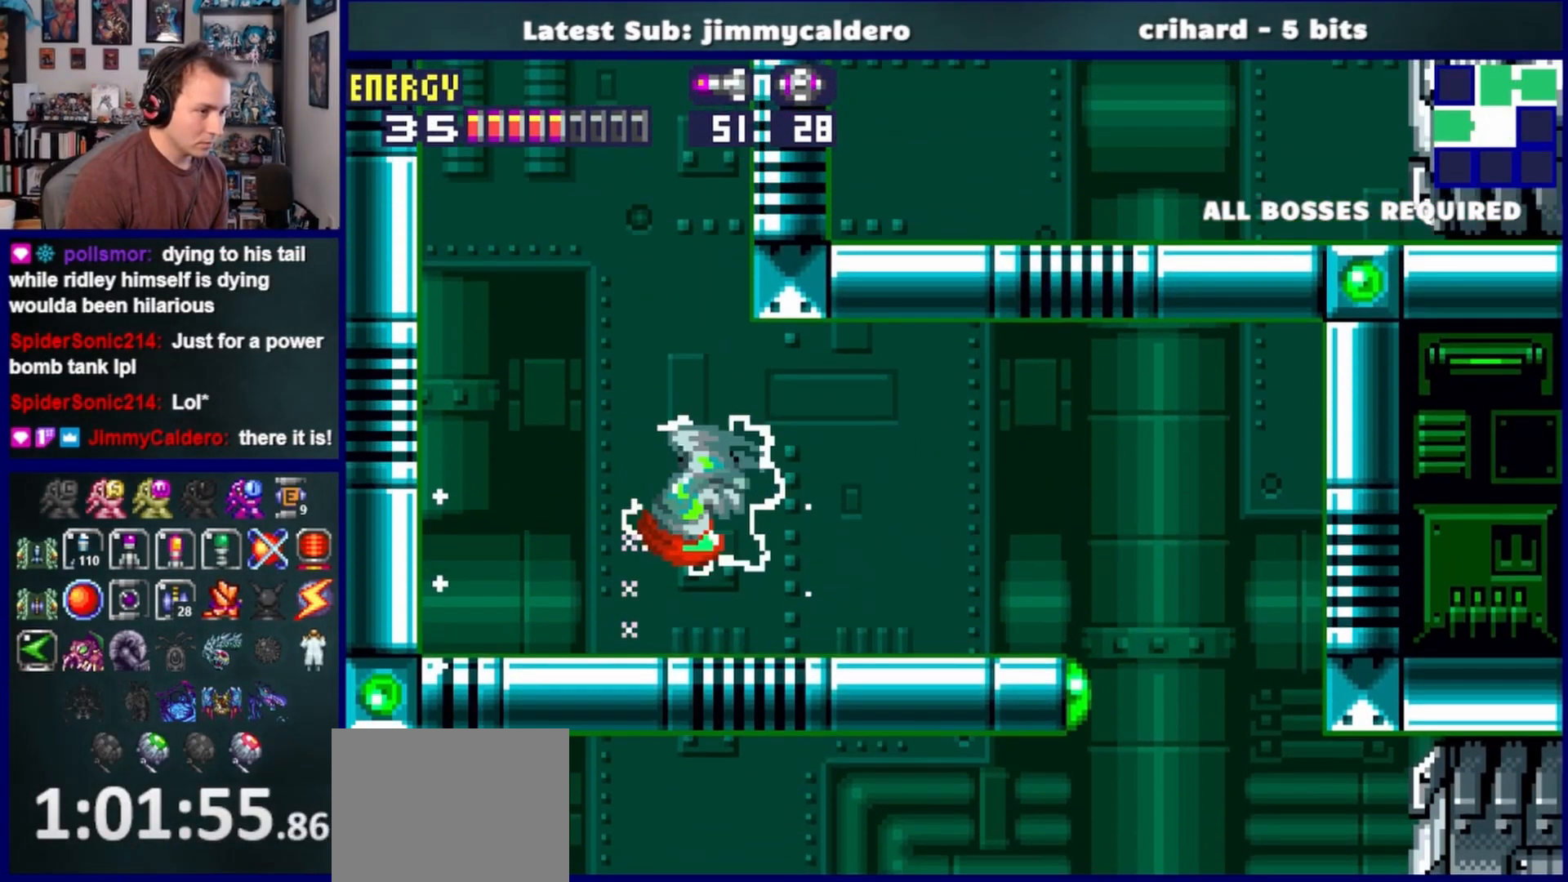
{"buttons": ["CROSS"], "left_stick": "center", "right_stick": "center", "events": [[17, "DPAD_RIGHT", "down"], [300, "DPAD_RIGHT", "up"], [350, "CROSS", "up"], [367, "DPAD_LEFT", "down"], [433, "CROSS", "down"], [450, "DPAD_LEFT", "up"]]}
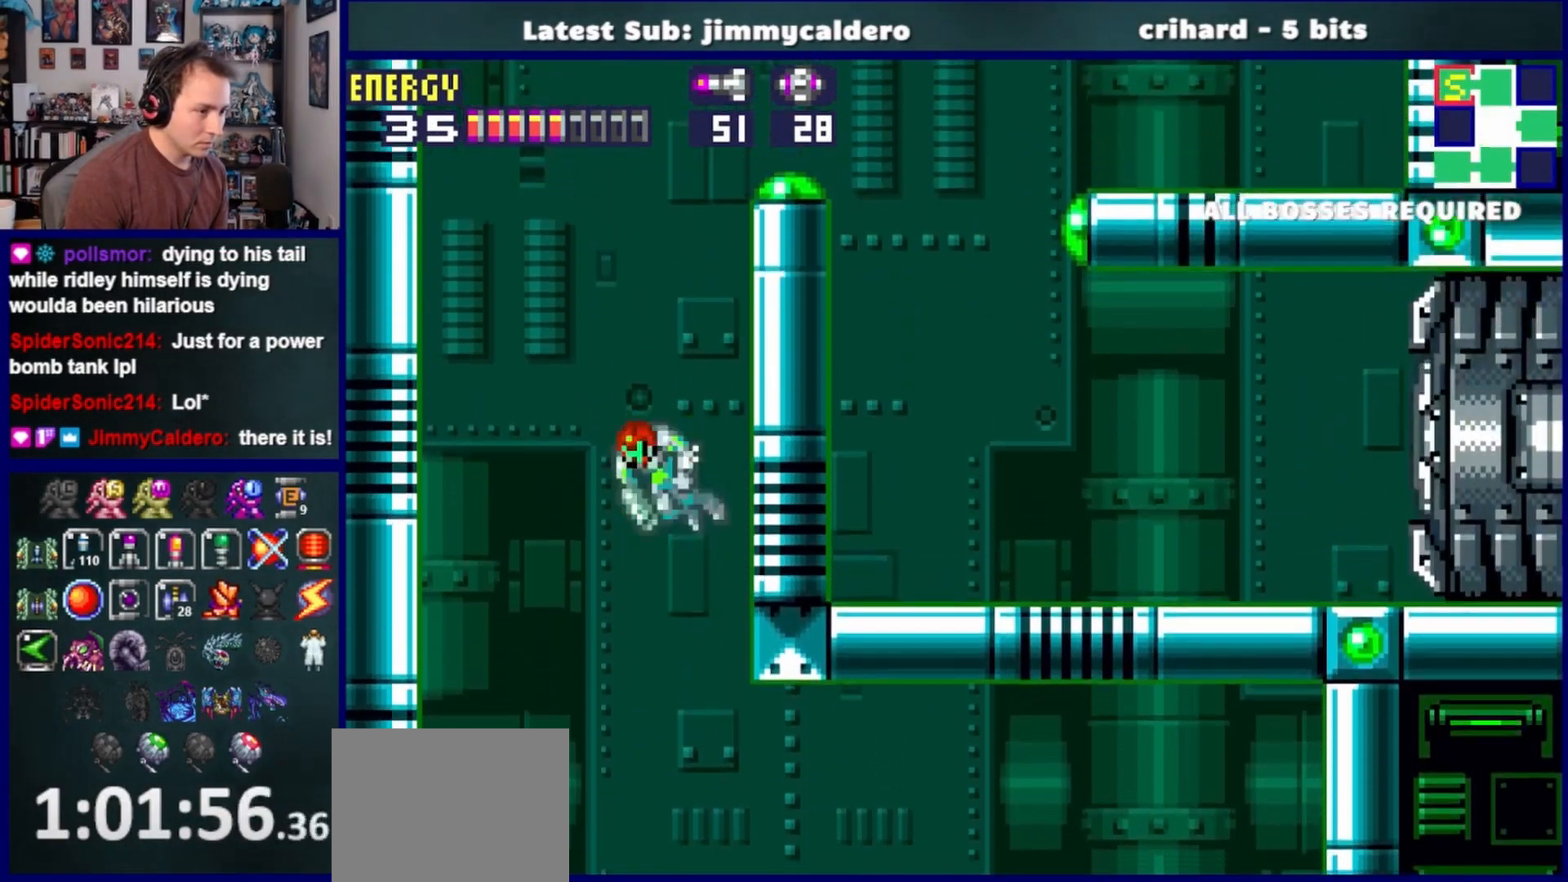
{"buttons": ["CROSS", "DPAD_RIGHT"], "left_stick": "center", "right_stick": "center", "events": [[17, "DPAD_RIGHT", "down"]]}
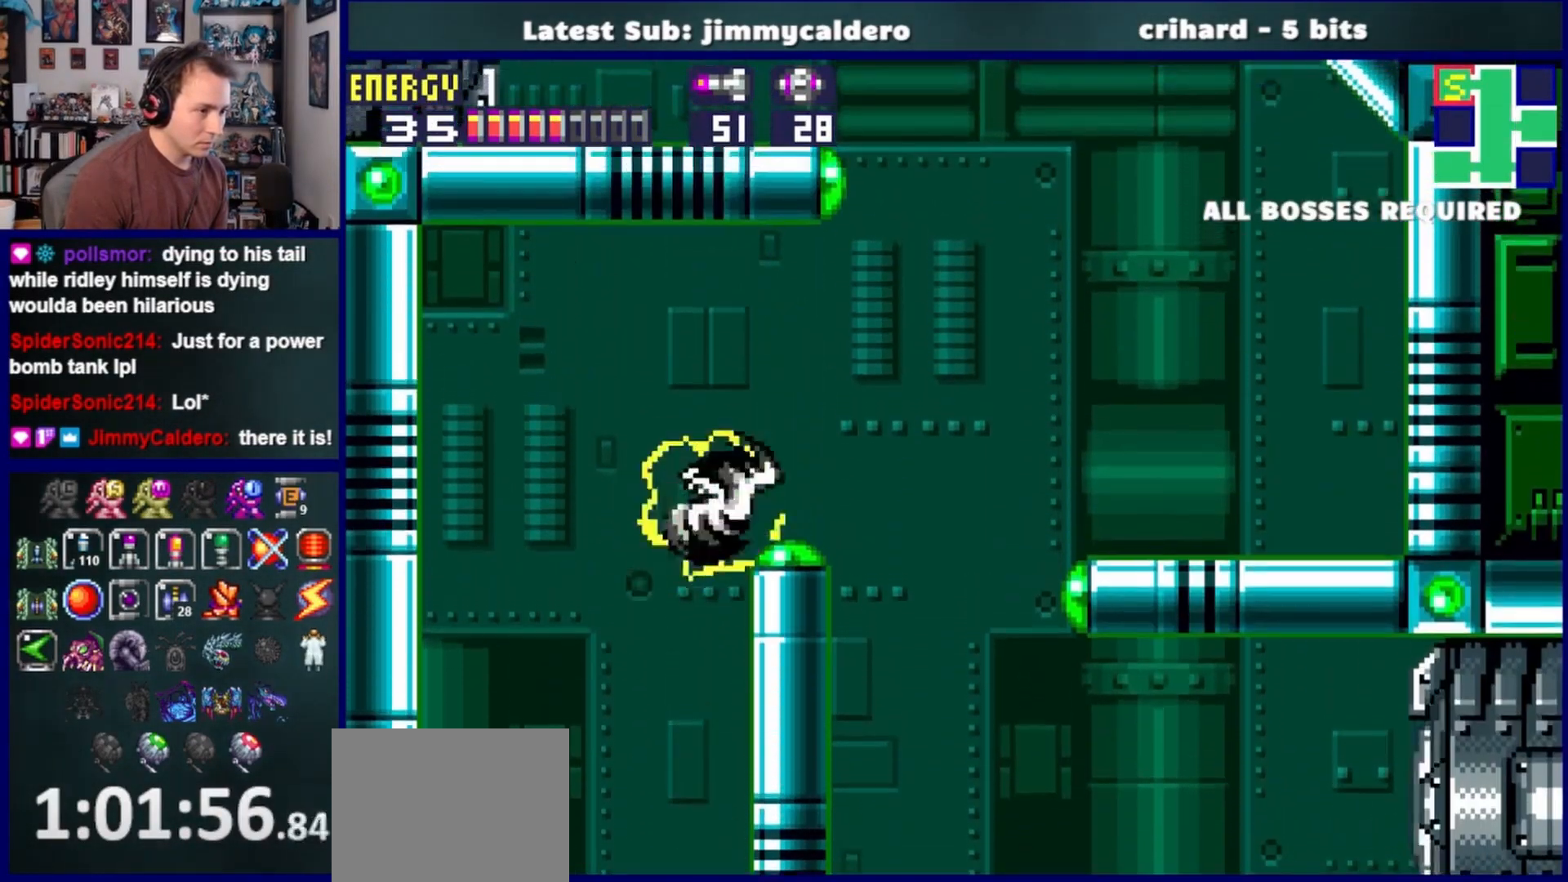
{"buttons": ["DPAD_DOWN", "DPAD_RIGHT"], "left_stick": "center", "right_stick": "center", "events": [[217, "SQUARE", "down"], [250, "CROSS", "up"], [300, "SQUARE", "up"], [483, "DPAD_DOWN", "down"]]}
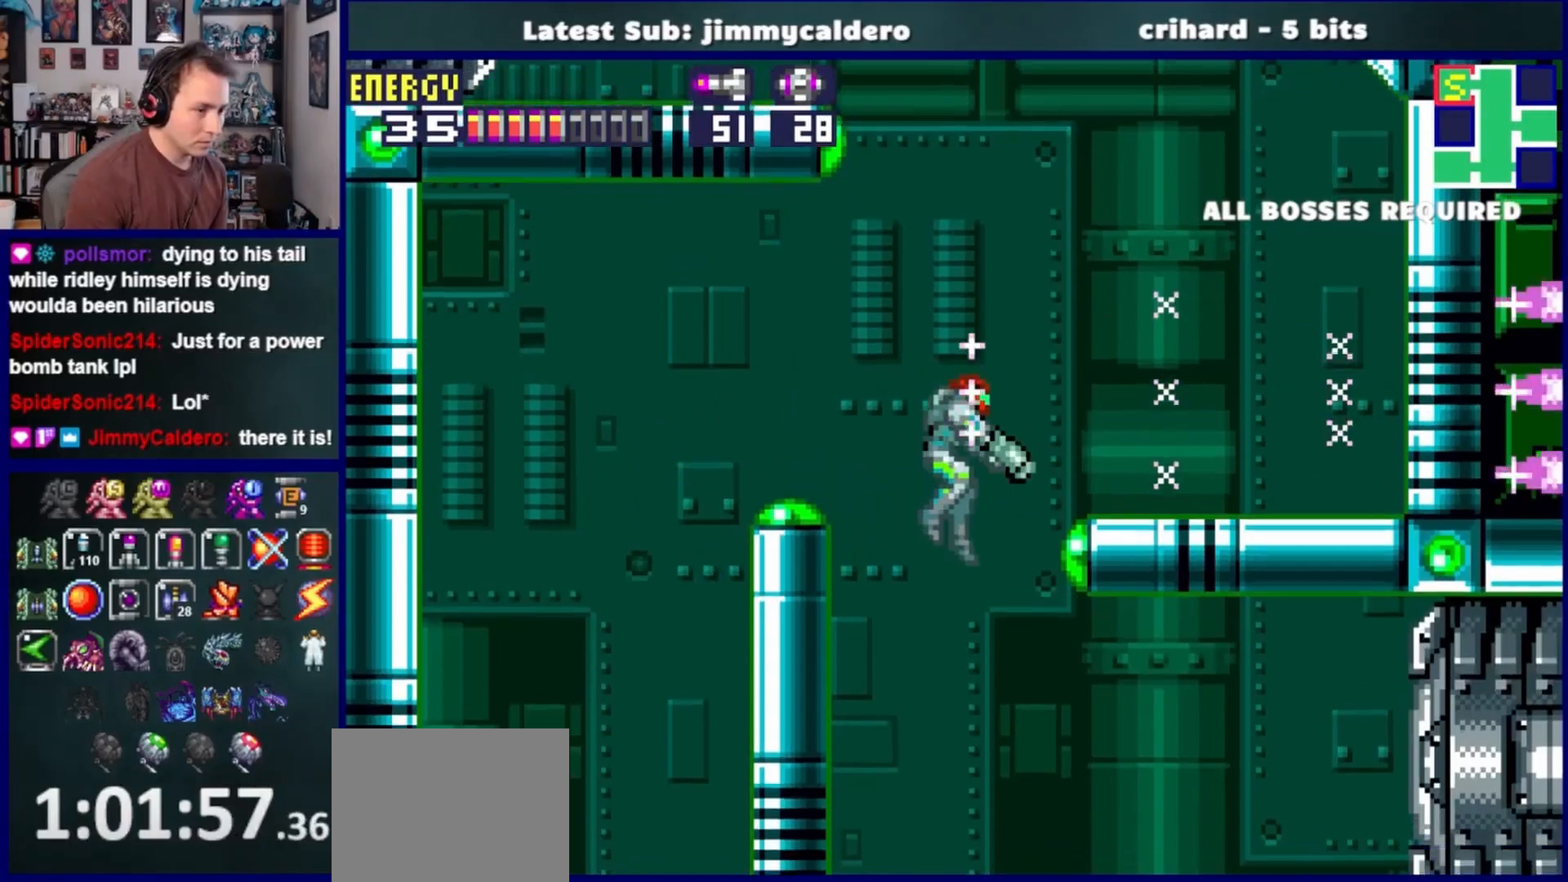
{"buttons": ["DPAD_DOWN"], "left_stick": "center", "right_stick": "center", "events": [[67, "DPAD_RIGHT", "up"], [117, "SQUARE", "down"], [133, "DPAD_DOWN", "up"], [133, "DPAD_RIGHT", "down"], [167, "DPAD_RIGHT", "up"], [200, "SQUARE", "up"], [317, "DPAD_DOWN", "down"], [333, "DPAD_DOWN", "up"], [433, "DPAD_DOWN", "down"]]}
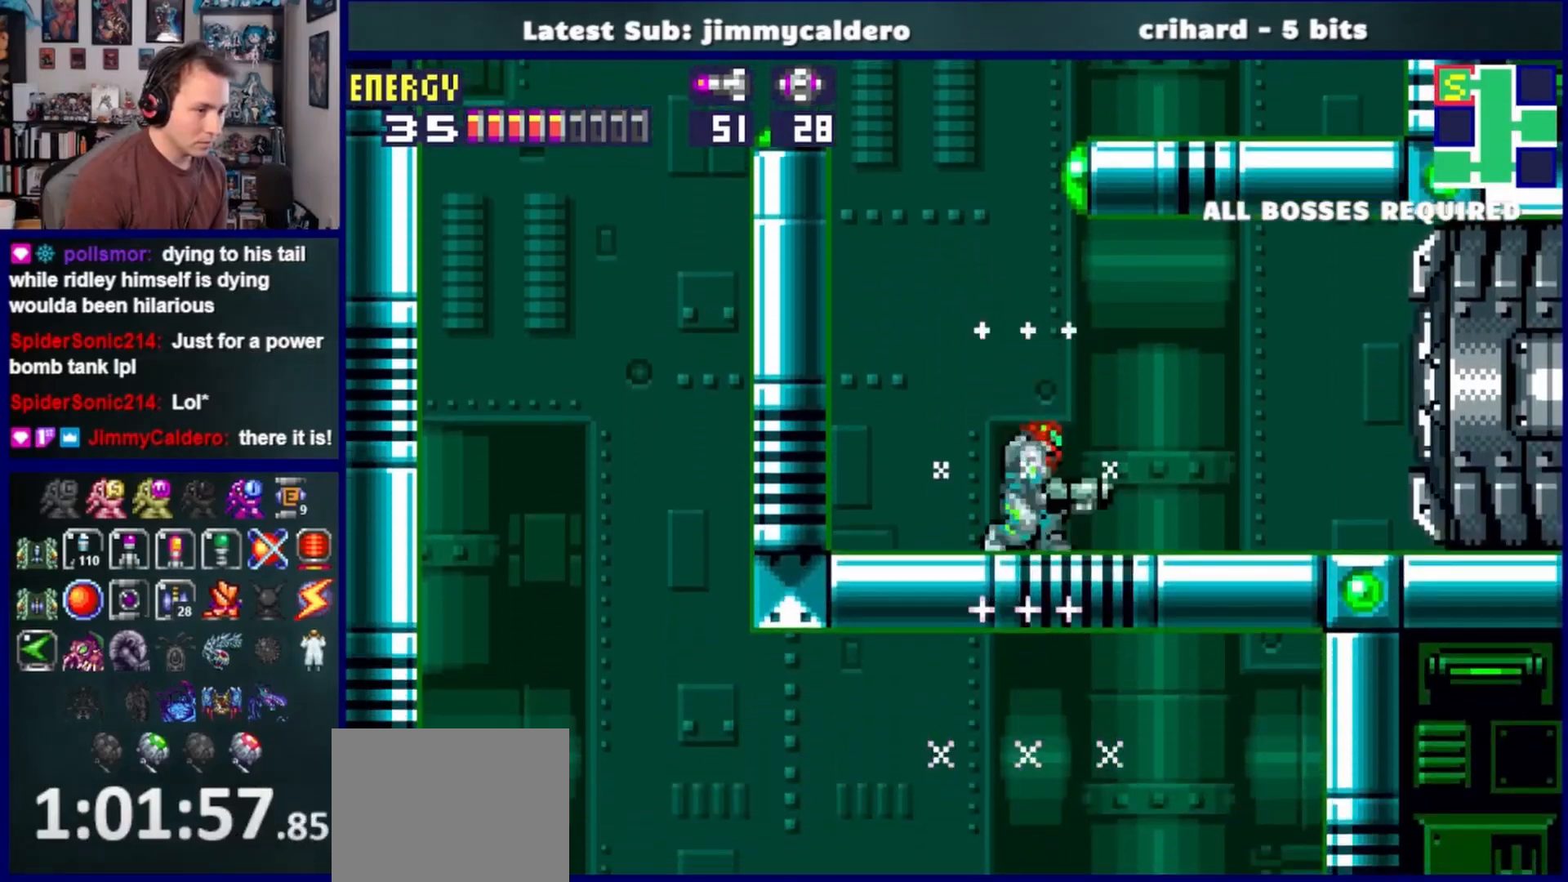
{"buttons": ["DPAD_DOWN"], "left_stick": "center", "right_stick": "center", "events": [[33, "DPAD_DOWN", "up"], [100, "SQUARE", "down"], [167, "SQUARE", "up"], [267, "DPAD_UP", "down"], [350, "DPAD_UP", "up"], [483, "DPAD_DOWN", "down"]]}